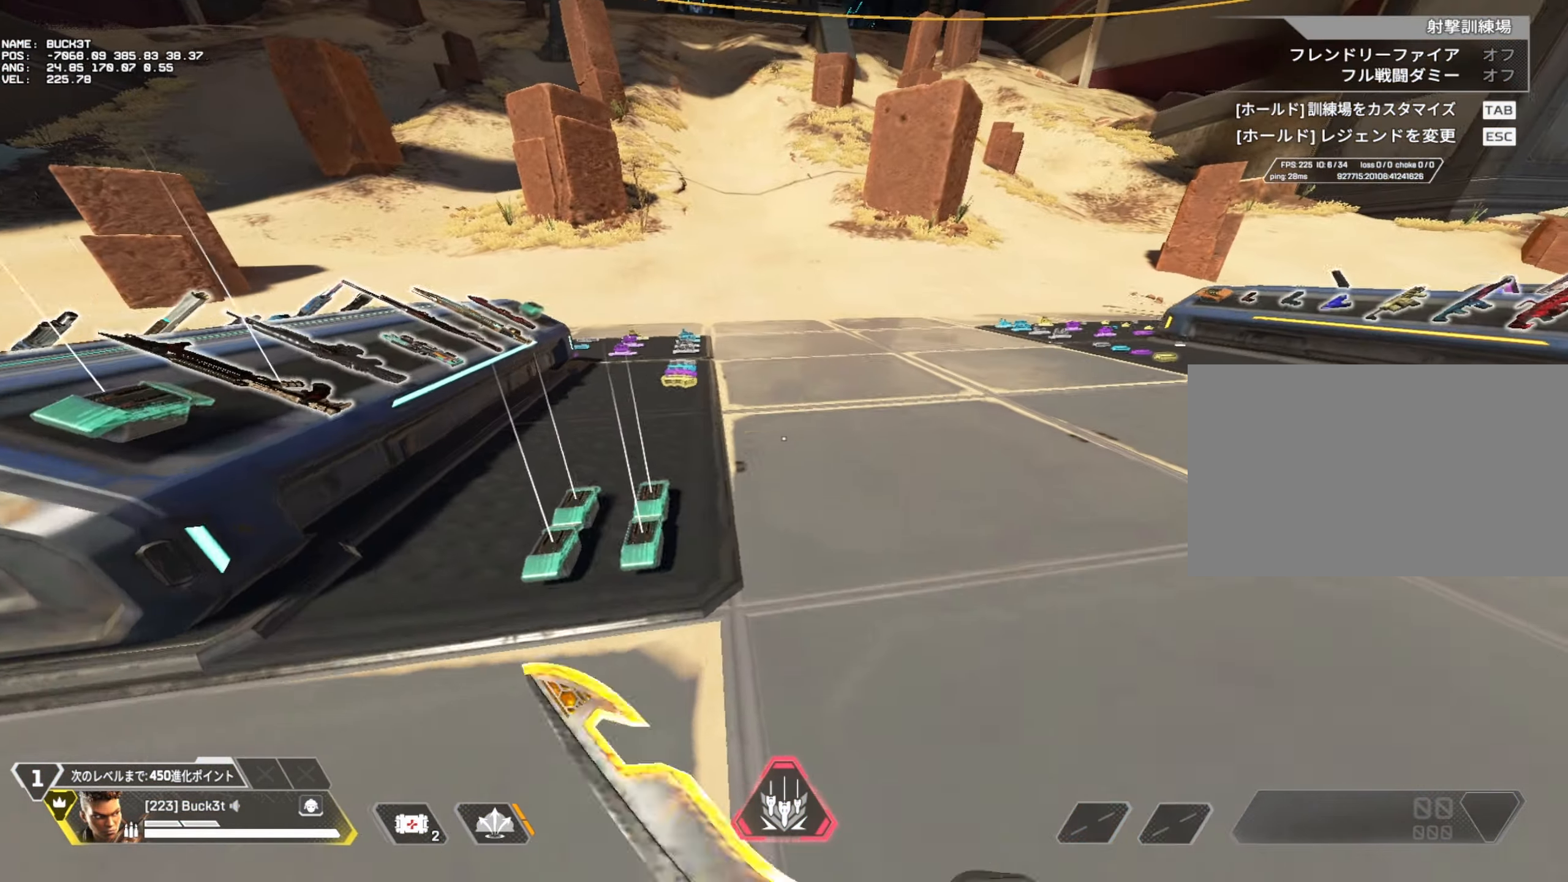
Gameplay with keyboard and mouse; each line is a JSON object with the keys and mouse buttons held at the frame after it. "events" lists presses ("down") and releases ("up") of "1", "2", "3", "4", "5", "a", "alt", "c", "caps_lock", "ctrl", "d", "e", "f", "g", "q", "r", "s", "shift", "space", "t", "tab", "v", "w", "x", "z", "mouse_left" and "mouse_right" between this image and that frame as [ms after this image, input, new state], when the widget could be followed in between. "mouse_left", "mouse_right" = the "left", "right" buttons of the "mouse" list. No other keys are recorded. Not read: mouse_move mouse_wheel.
{"keys": ["w"], "mouse": [], "events": []}
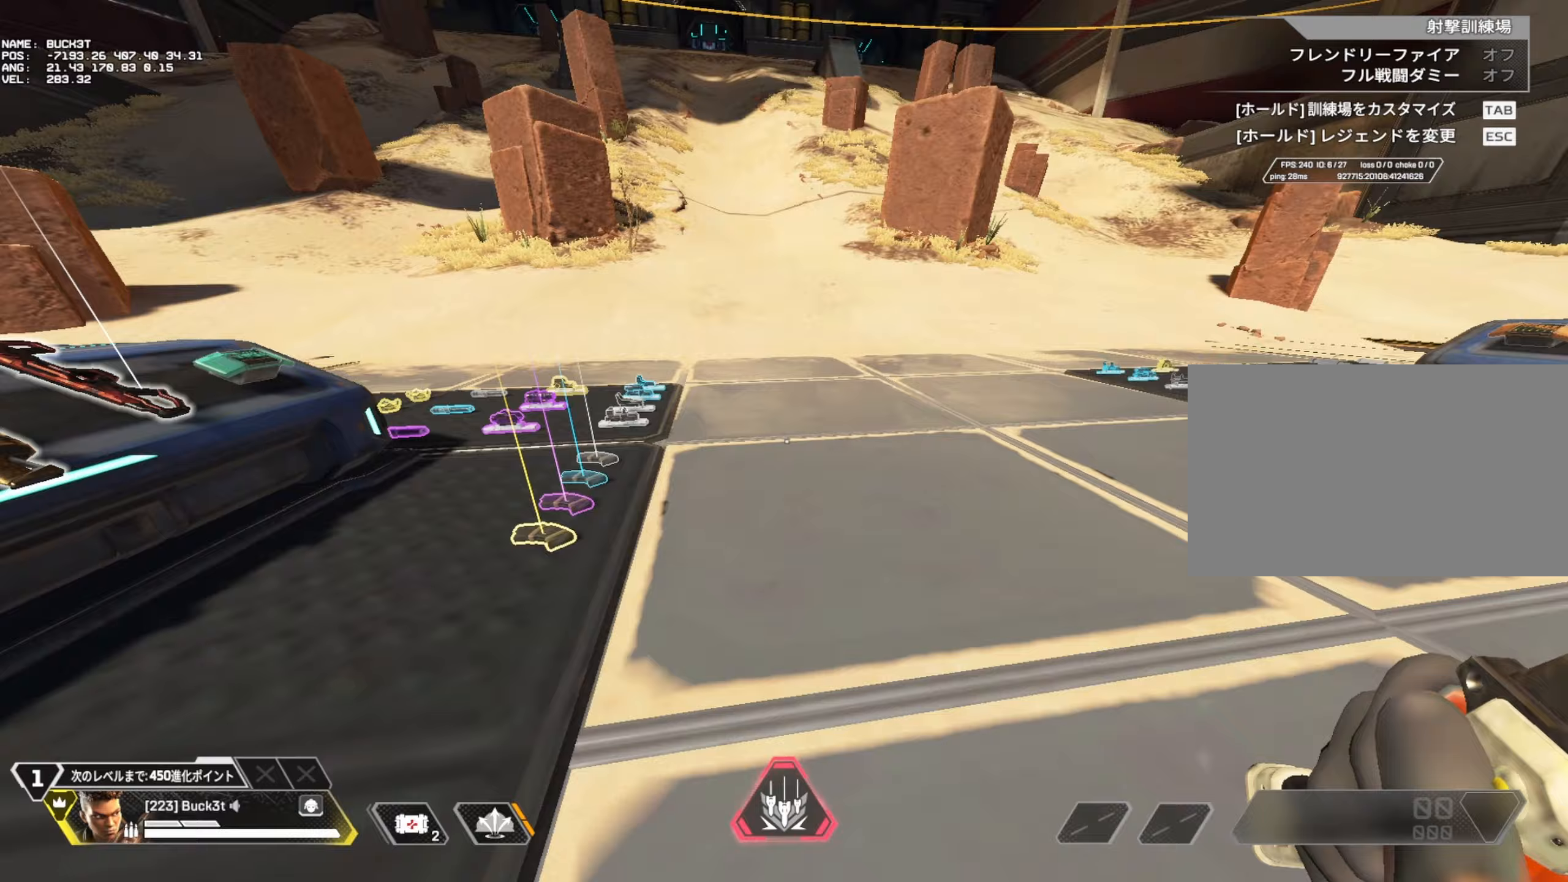
{"keys": ["c", "d", "w"], "mouse": [], "events": [[50, "c", "down"], [467, "d", "down"]]}
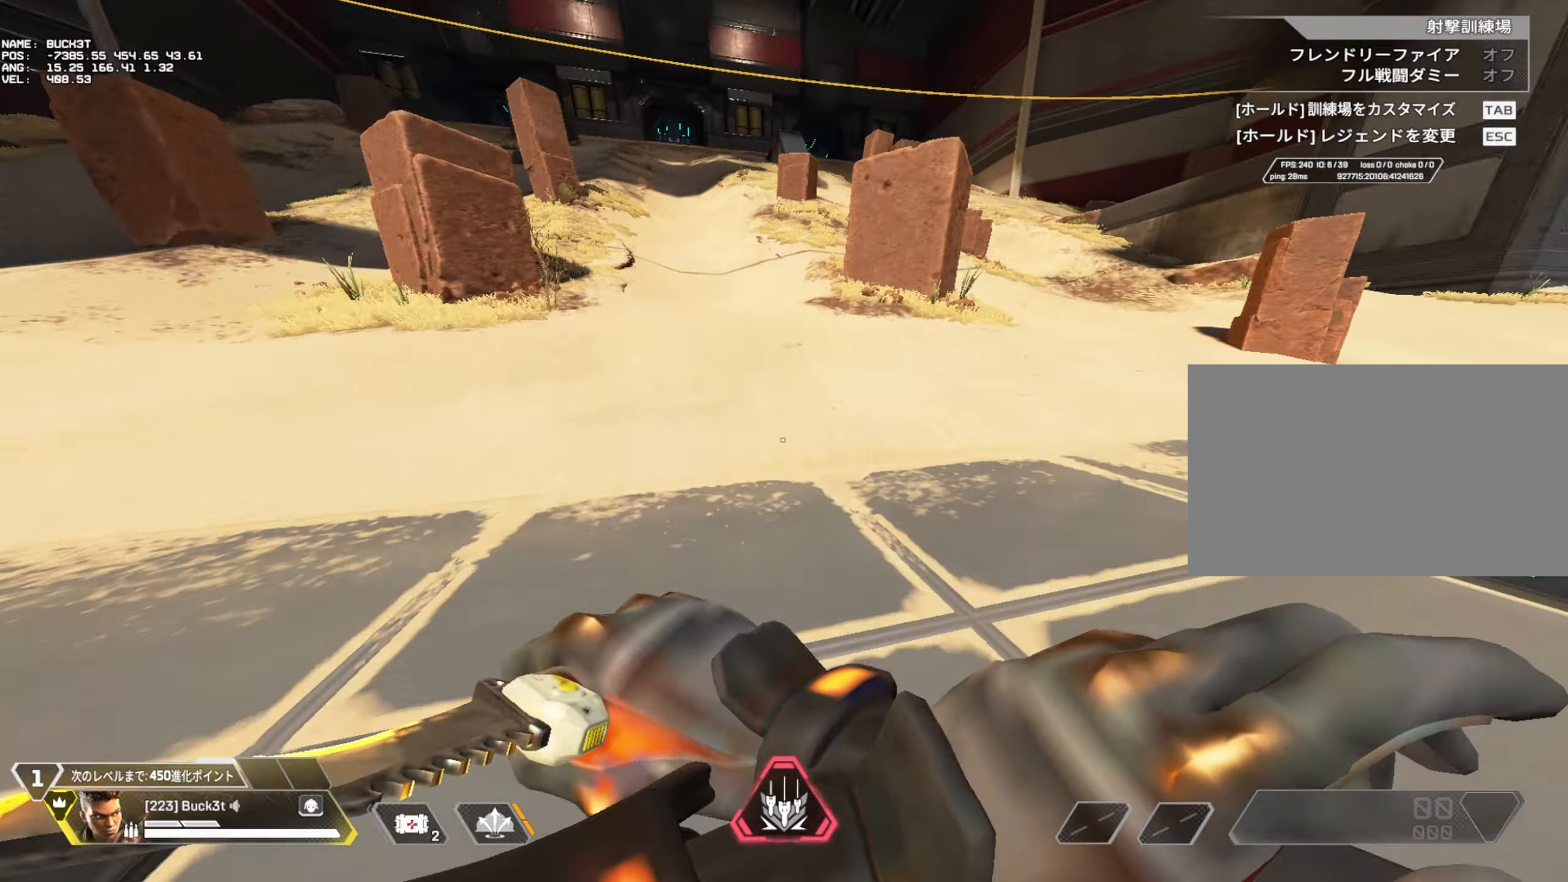
{"keys": [], "mouse": [], "events": [[17, "w", "up"], [250, "c", "up"], [350, "d", "up"]]}
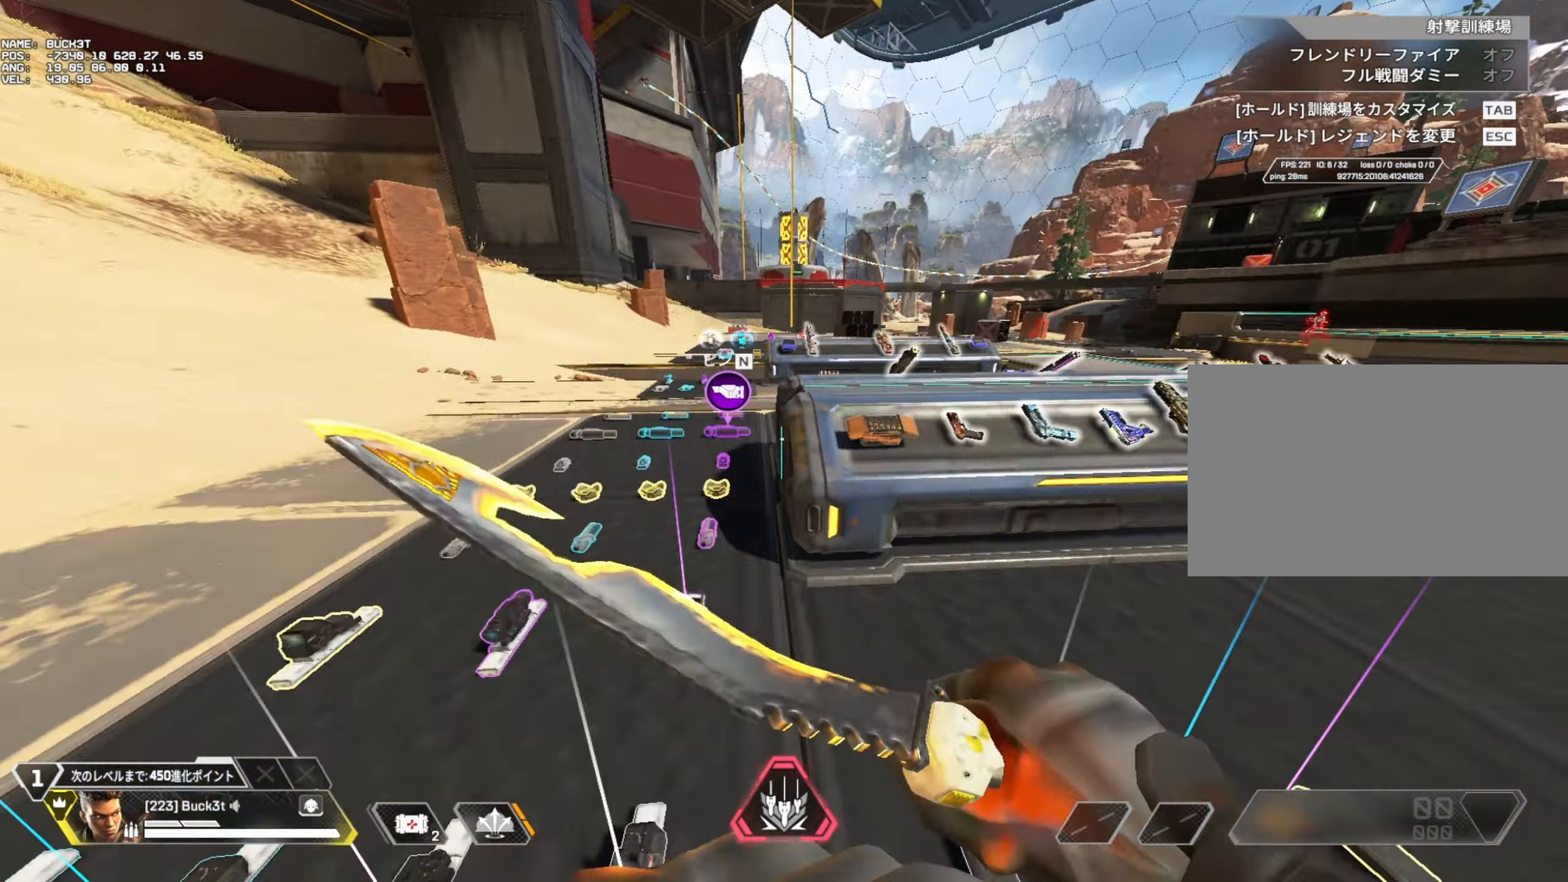
{"keys": ["d", "w"], "mouse": [], "events": [[183, "s", "down"], [317, "d", "down"], [417, "s", "up"], [500, "w", "down"]]}
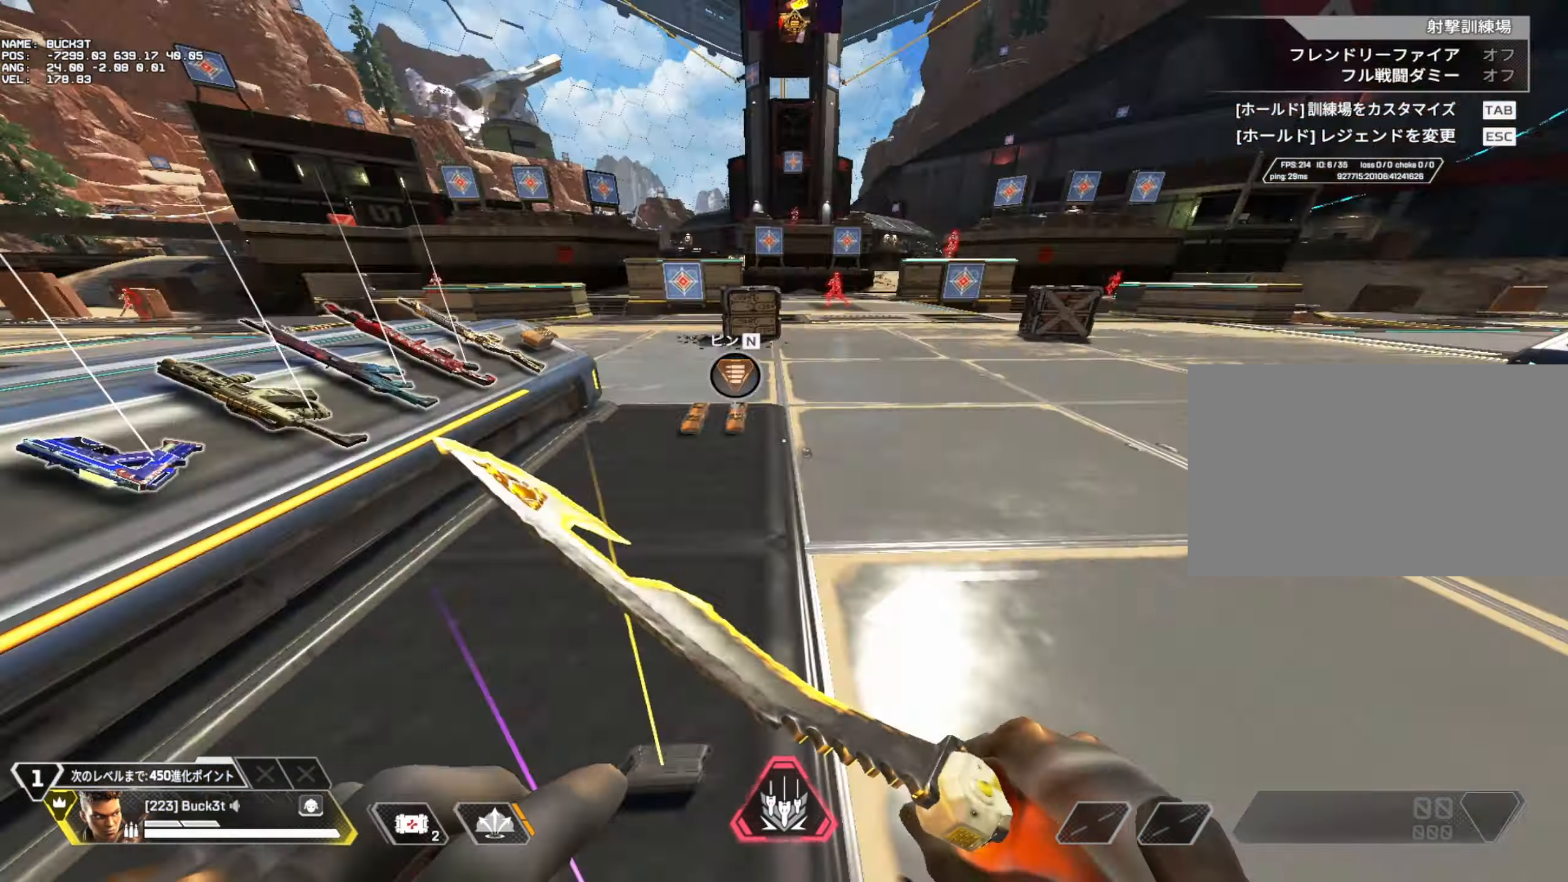
{"keys": ["w"], "mouse": [], "events": [[50, "v", "down"], [100, "d", "up"], [183, "v", "up"]]}
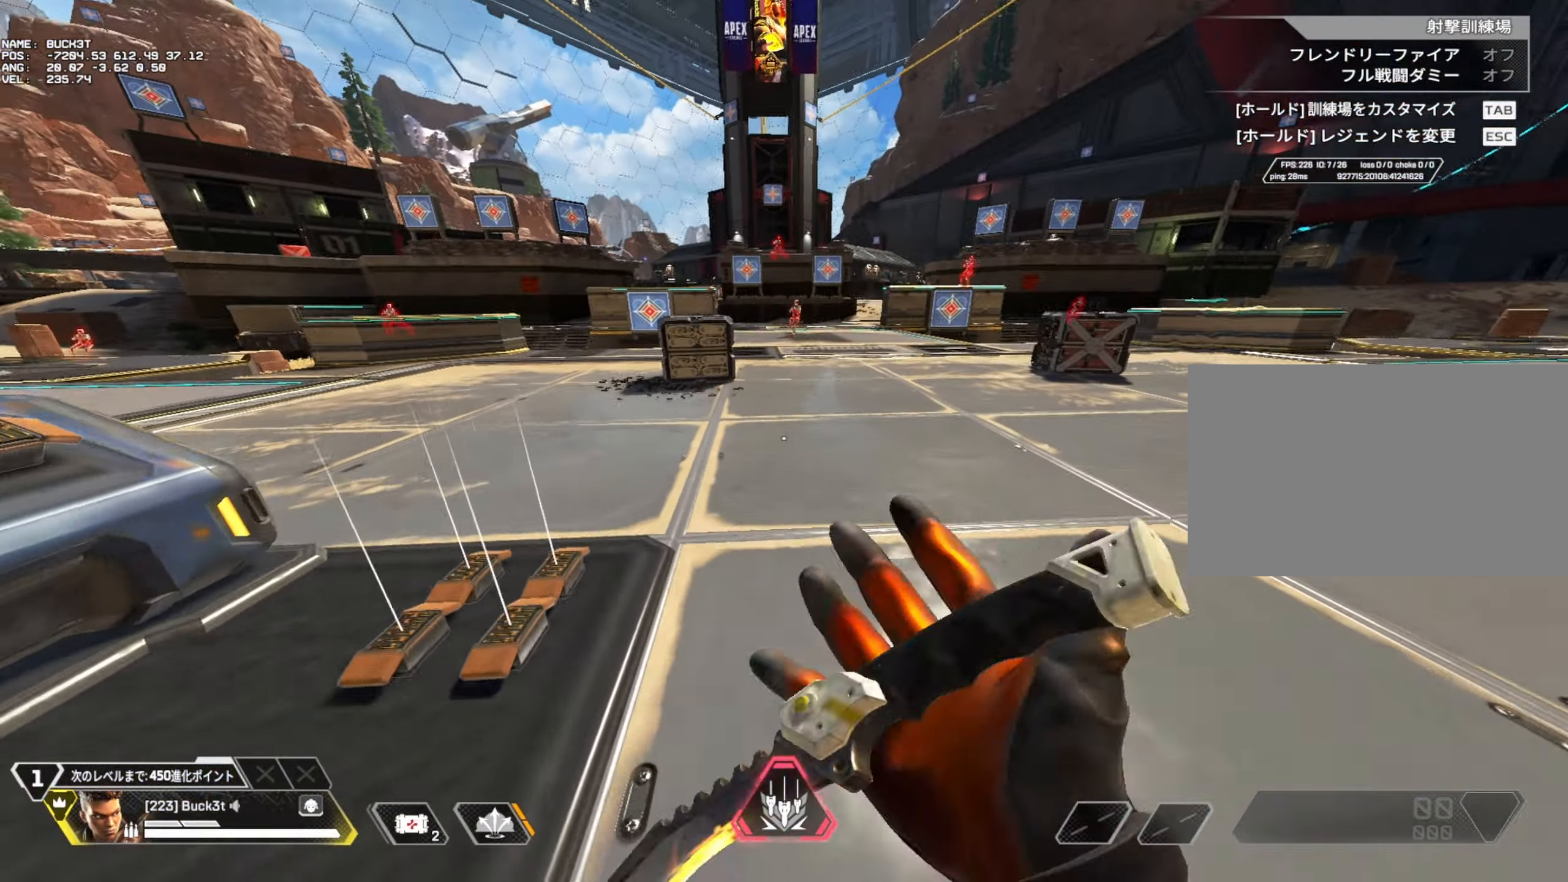
{"keys": ["a", "c", "w"], "mouse": [], "events": [[167, "c", "down"], [483, "a", "down"]]}
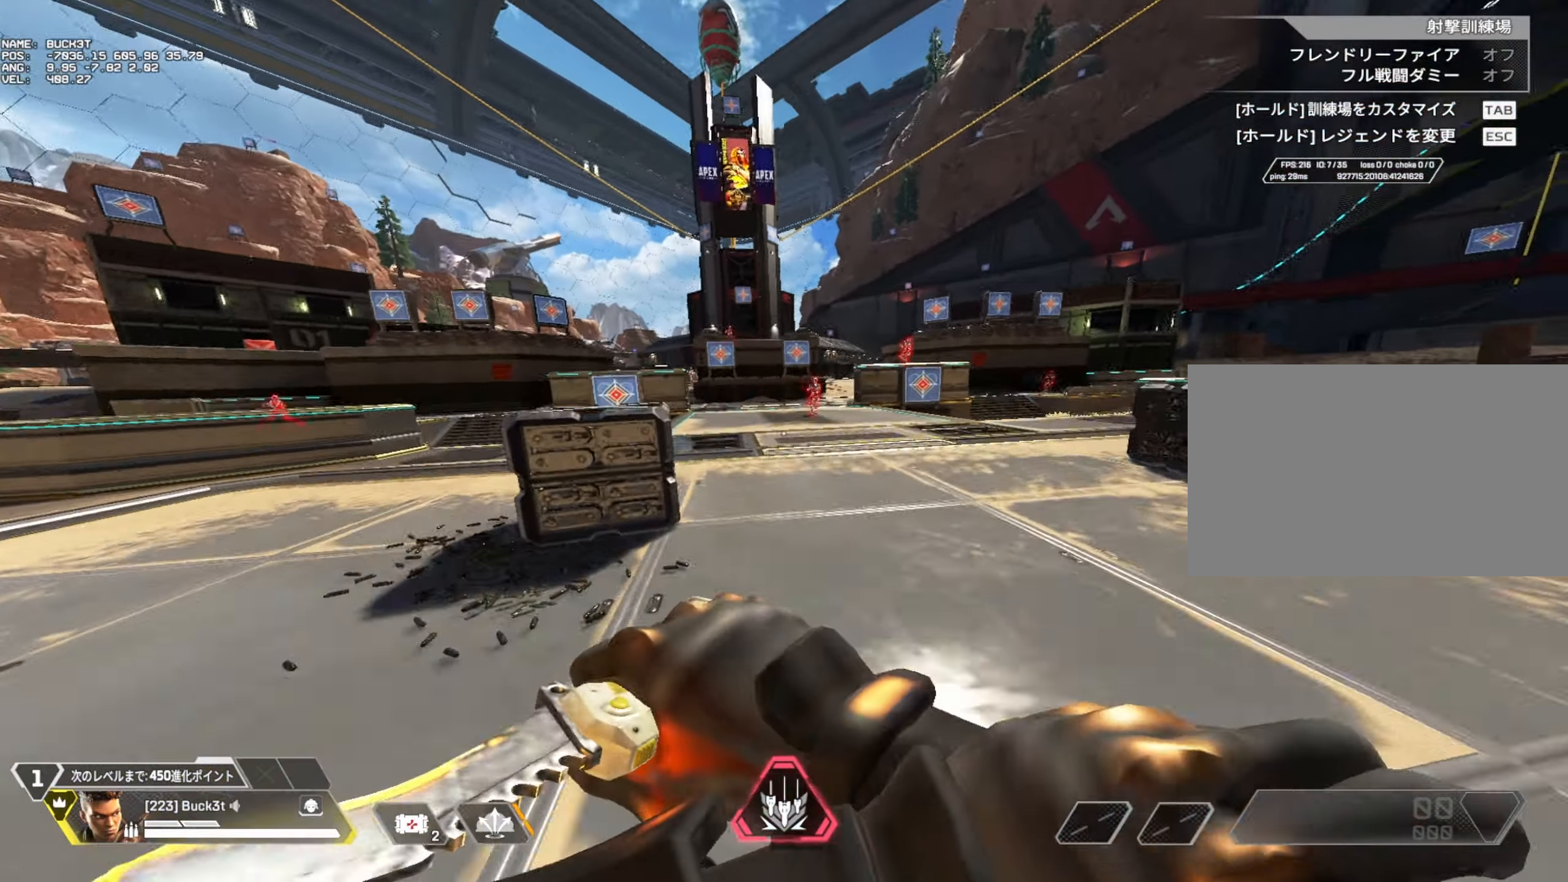
{"keys": [], "mouse": [], "events": [[33, "w", "up"], [417, "c", "up"], [450, "a", "up"]]}
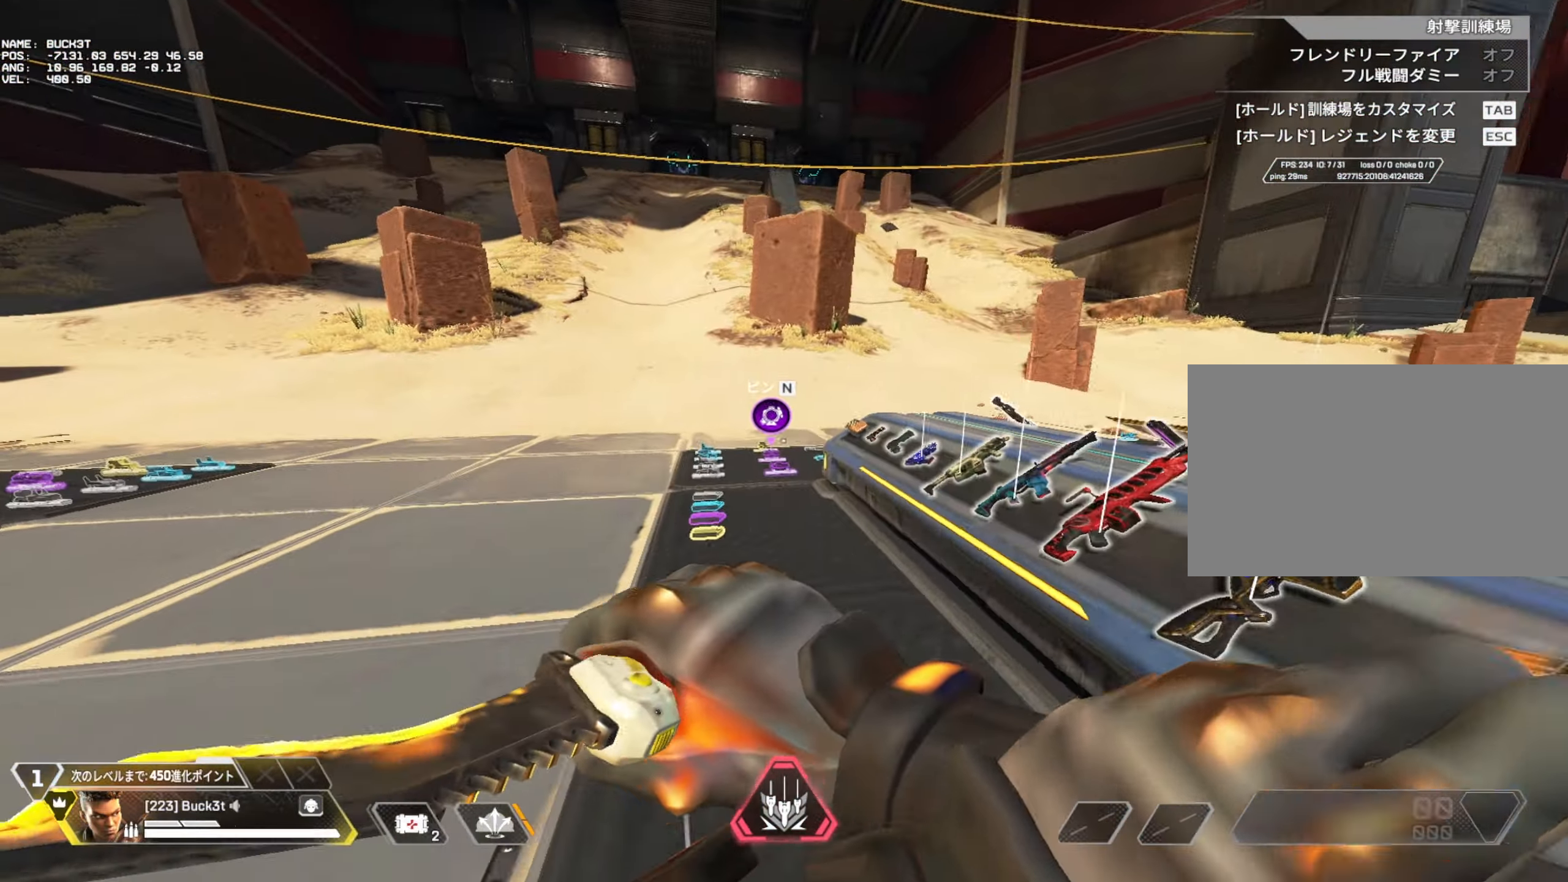
{"keys": [], "mouse": [], "events": []}
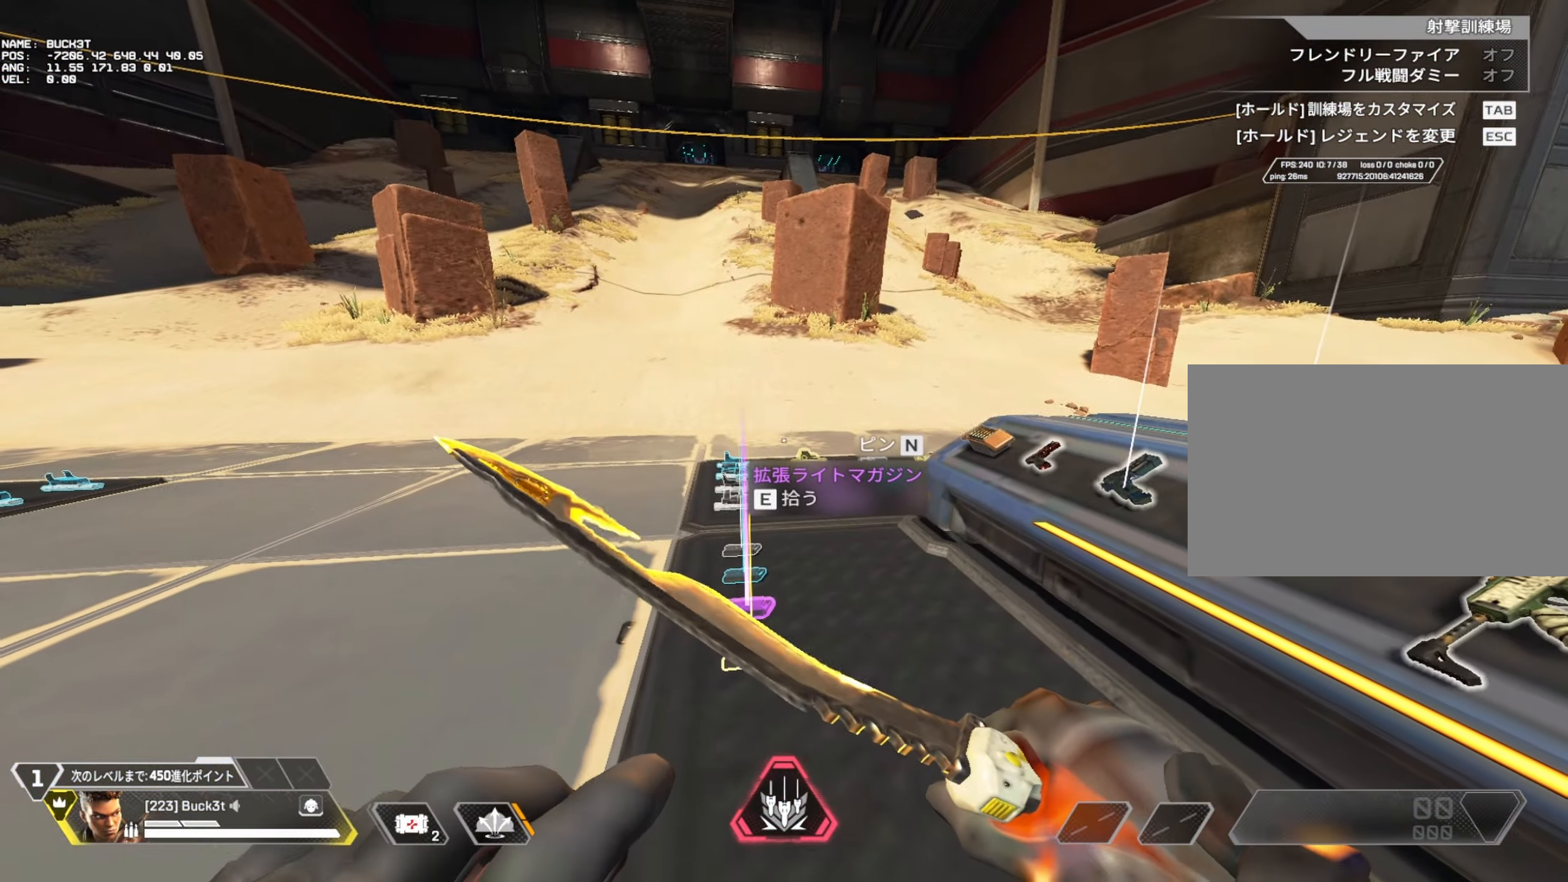
{"keys": [], "mouse": [], "events": []}
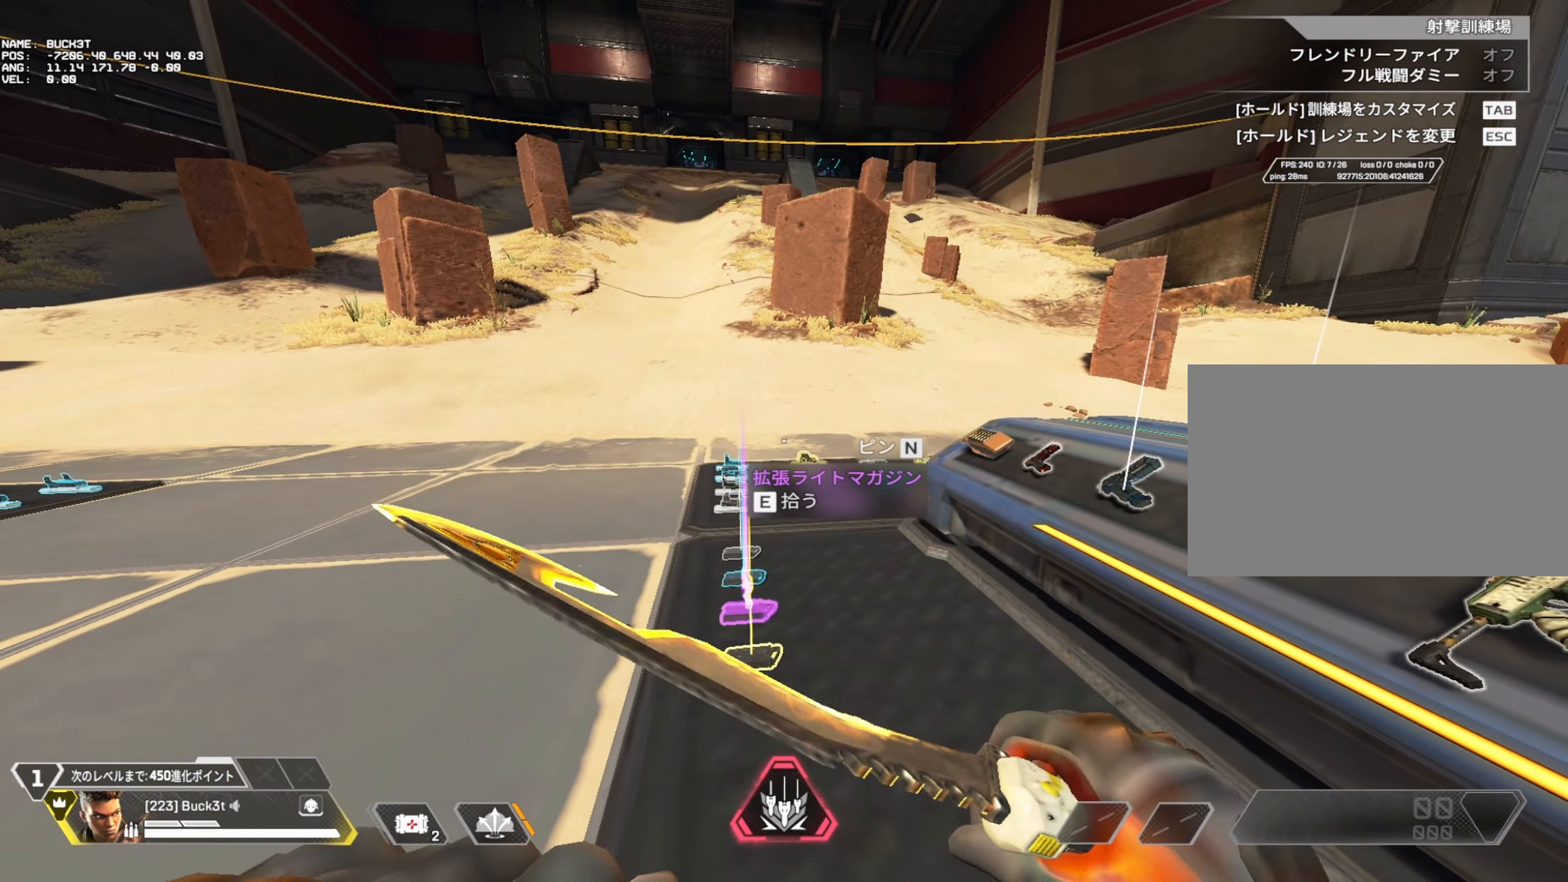
{"keys": ["d", "v", "w"], "mouse": [], "events": [[367, "w", "down"], [500, "d", "down"], [500, "v", "down"]]}
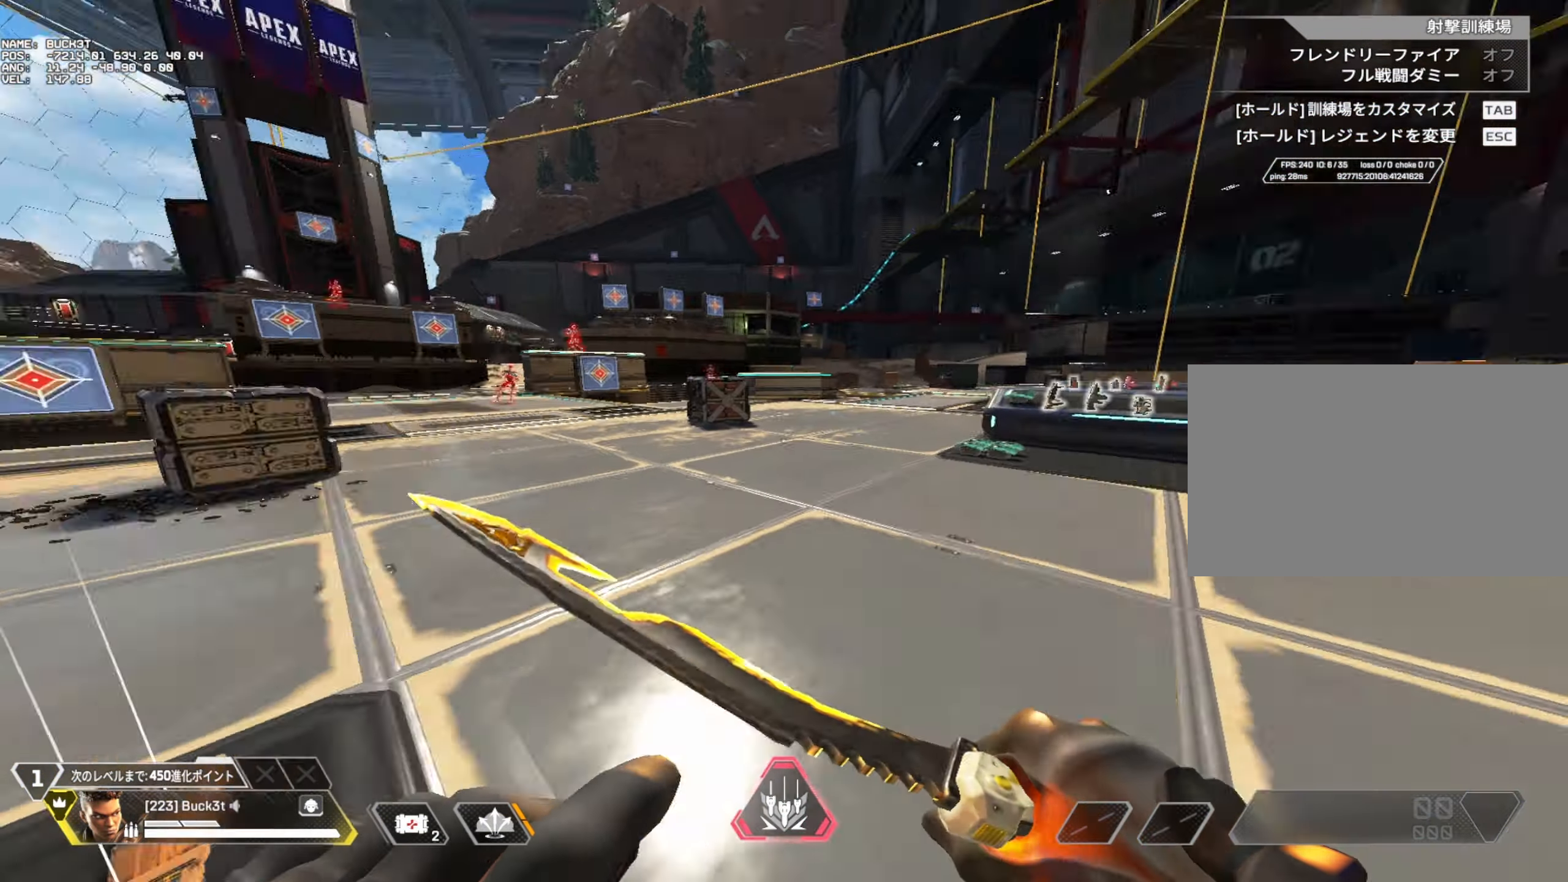
{"keys": [], "mouse": [], "events": [[100, "w", "up"], [150, "v", "up"], [383, "d", "up"]]}
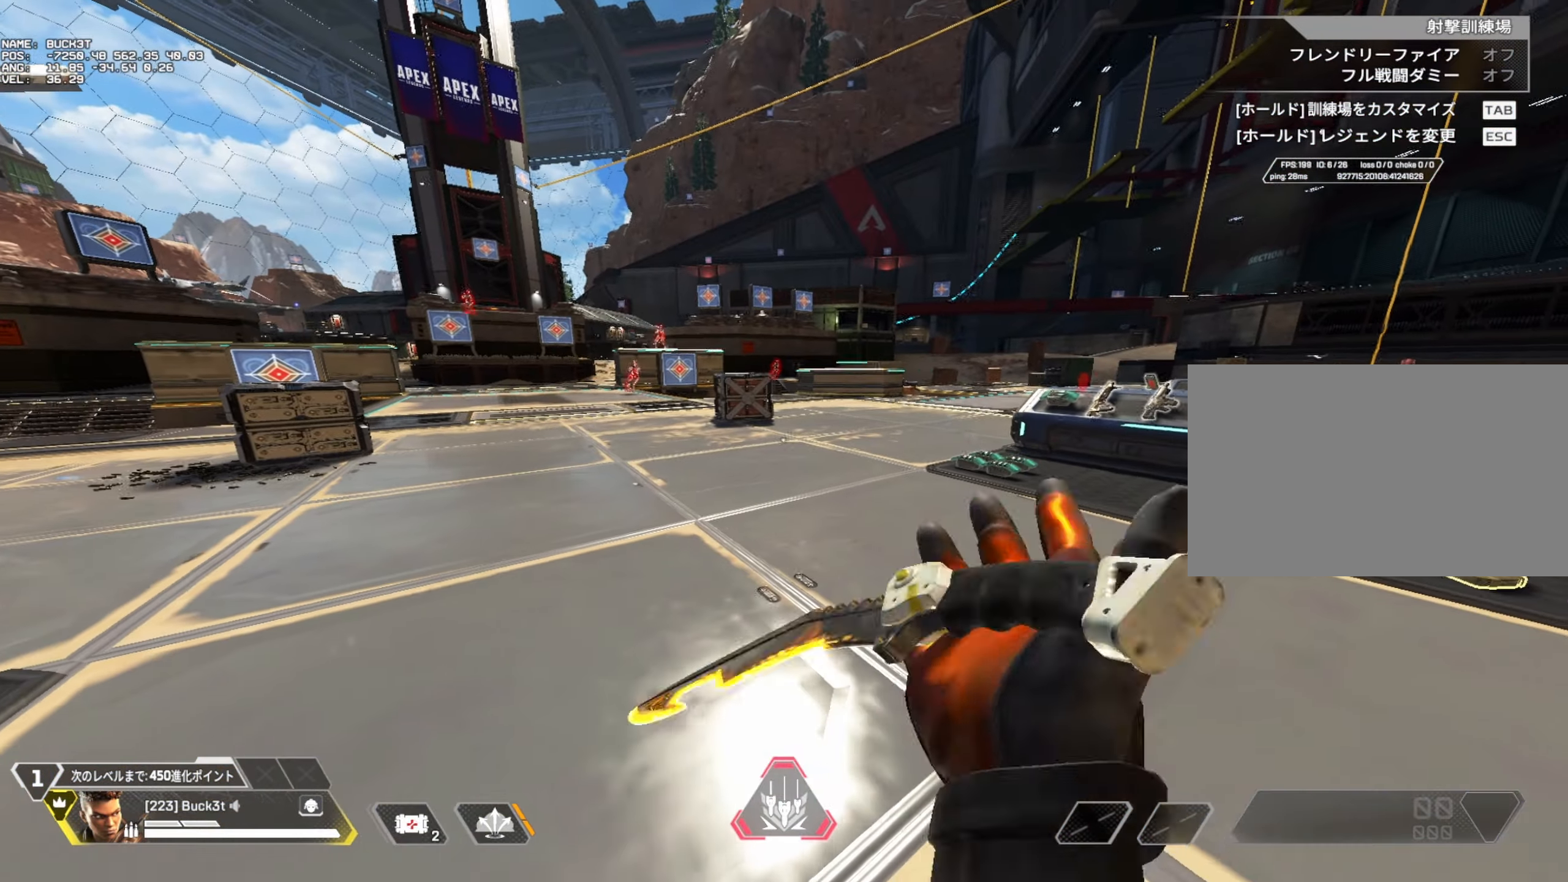
{"keys": ["c"], "mouse": [], "events": [[67, "c", "down"], [150, "c", "up"], [300, "c", "down"], [350, "c", "up"], [433, "c", "down"]]}
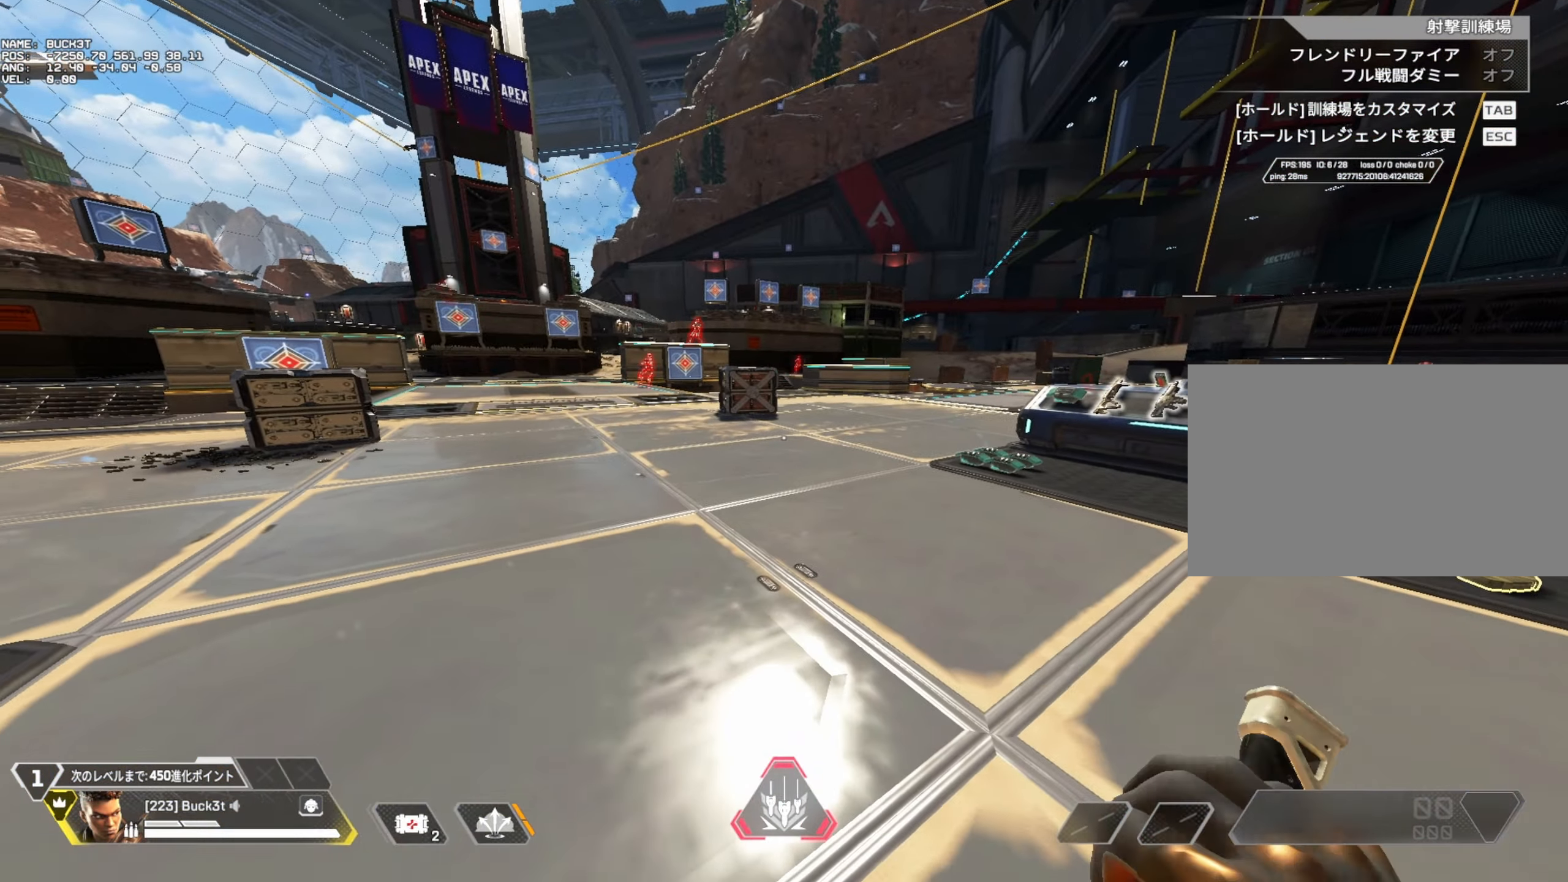
{"keys": ["w"], "mouse": [], "events": [[33, "c", "up"], [33, "d", "down"], [83, "w", "down"], [167, "d", "up"], [167, "v", "down"], [267, "v", "up"]]}
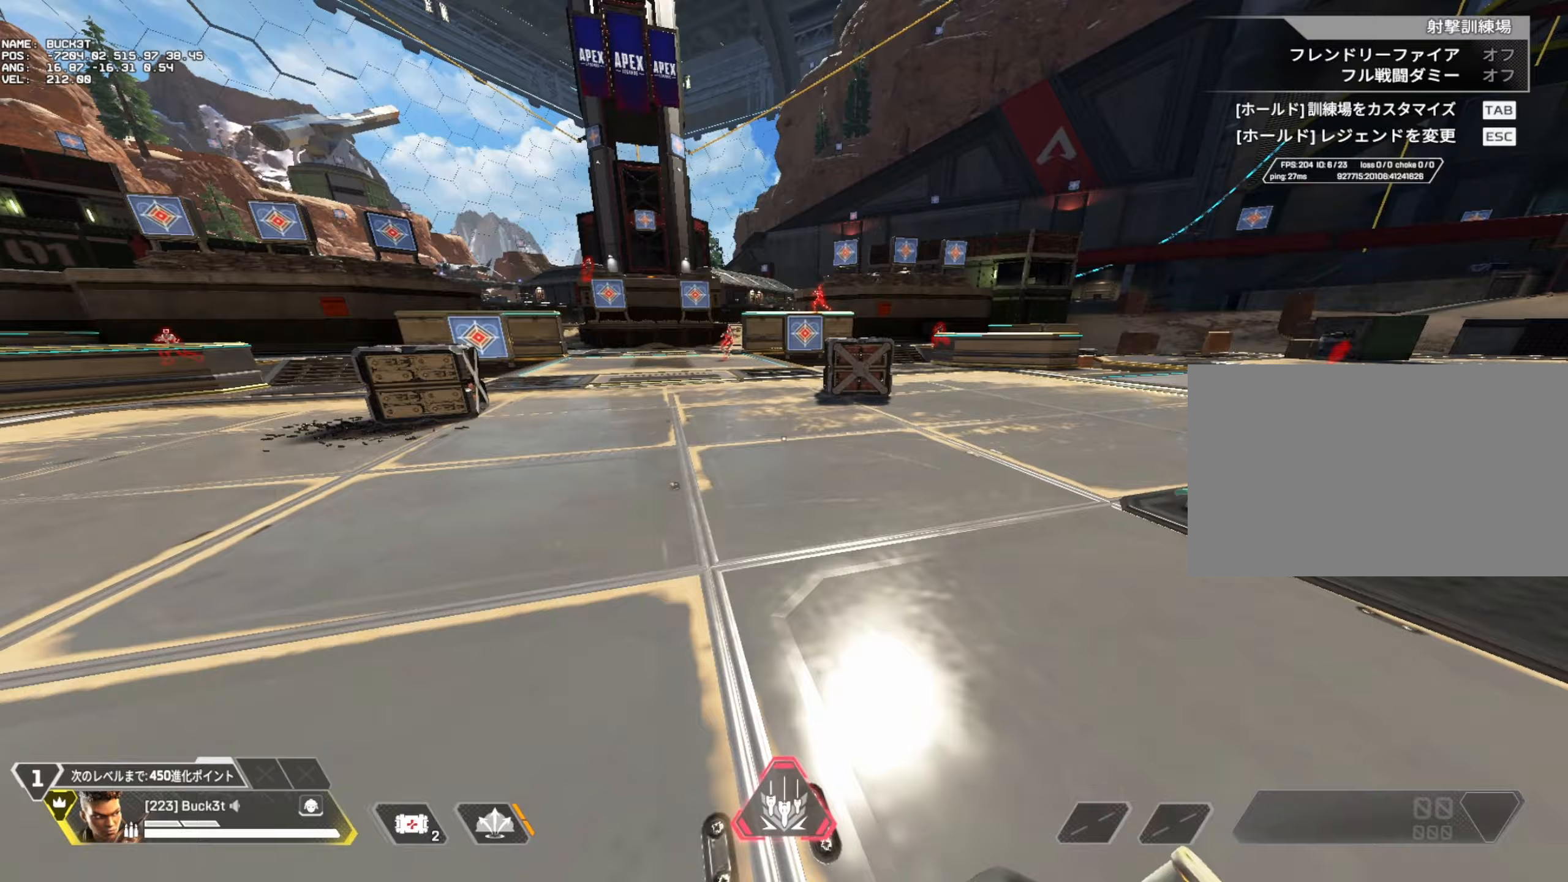
{"keys": ["c", "w"], "mouse": [], "events": [[333, "c", "down"]]}
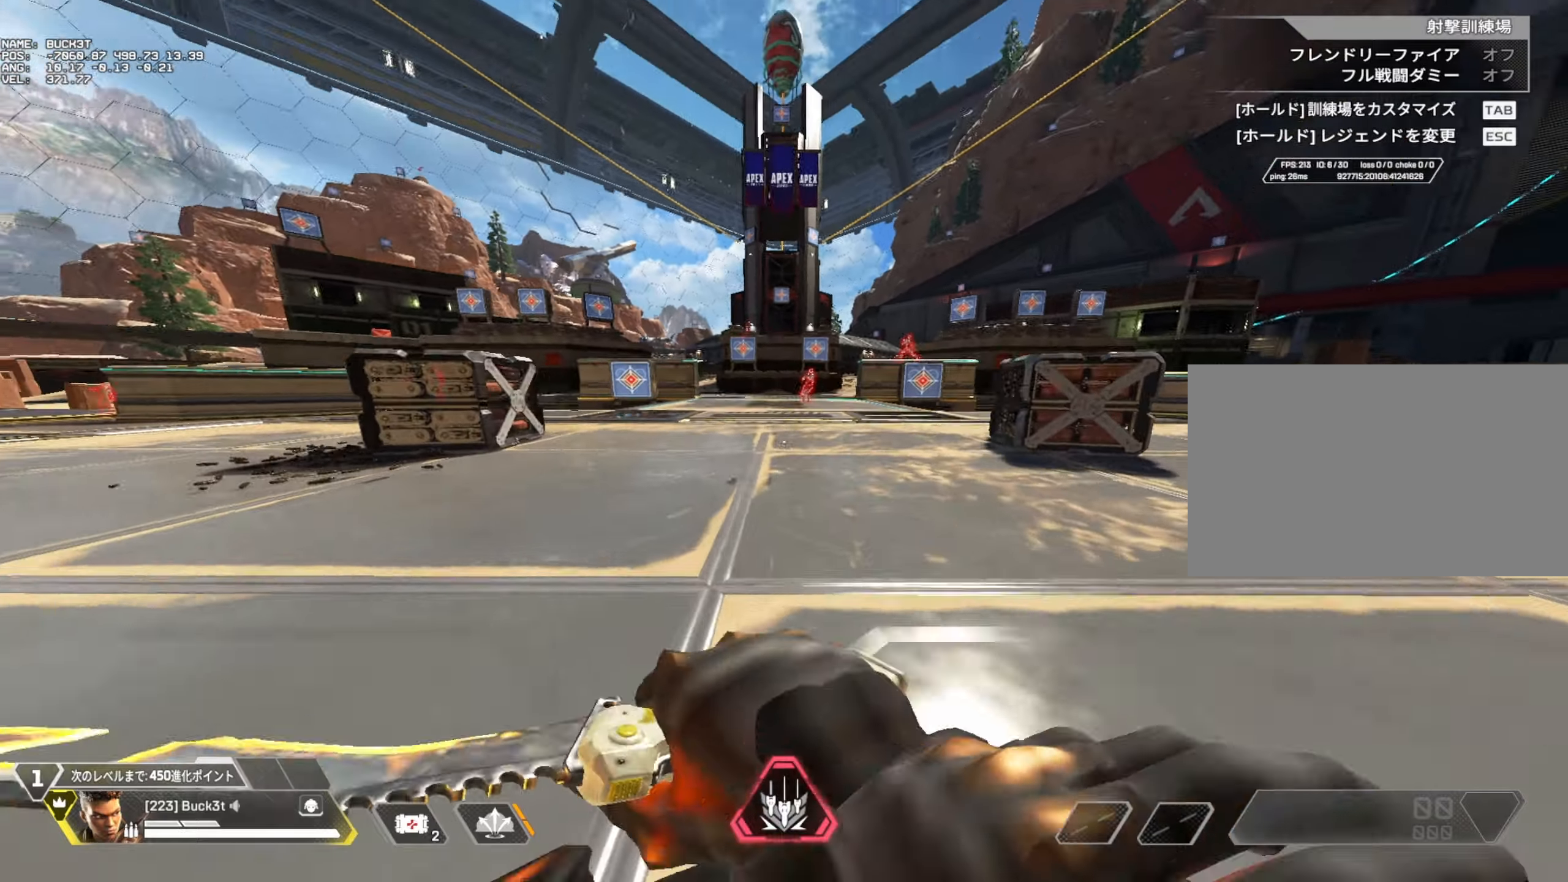
{"keys": ["c", "d"], "mouse": [], "events": [[200, "d", "down"], [250, "w", "up"]]}
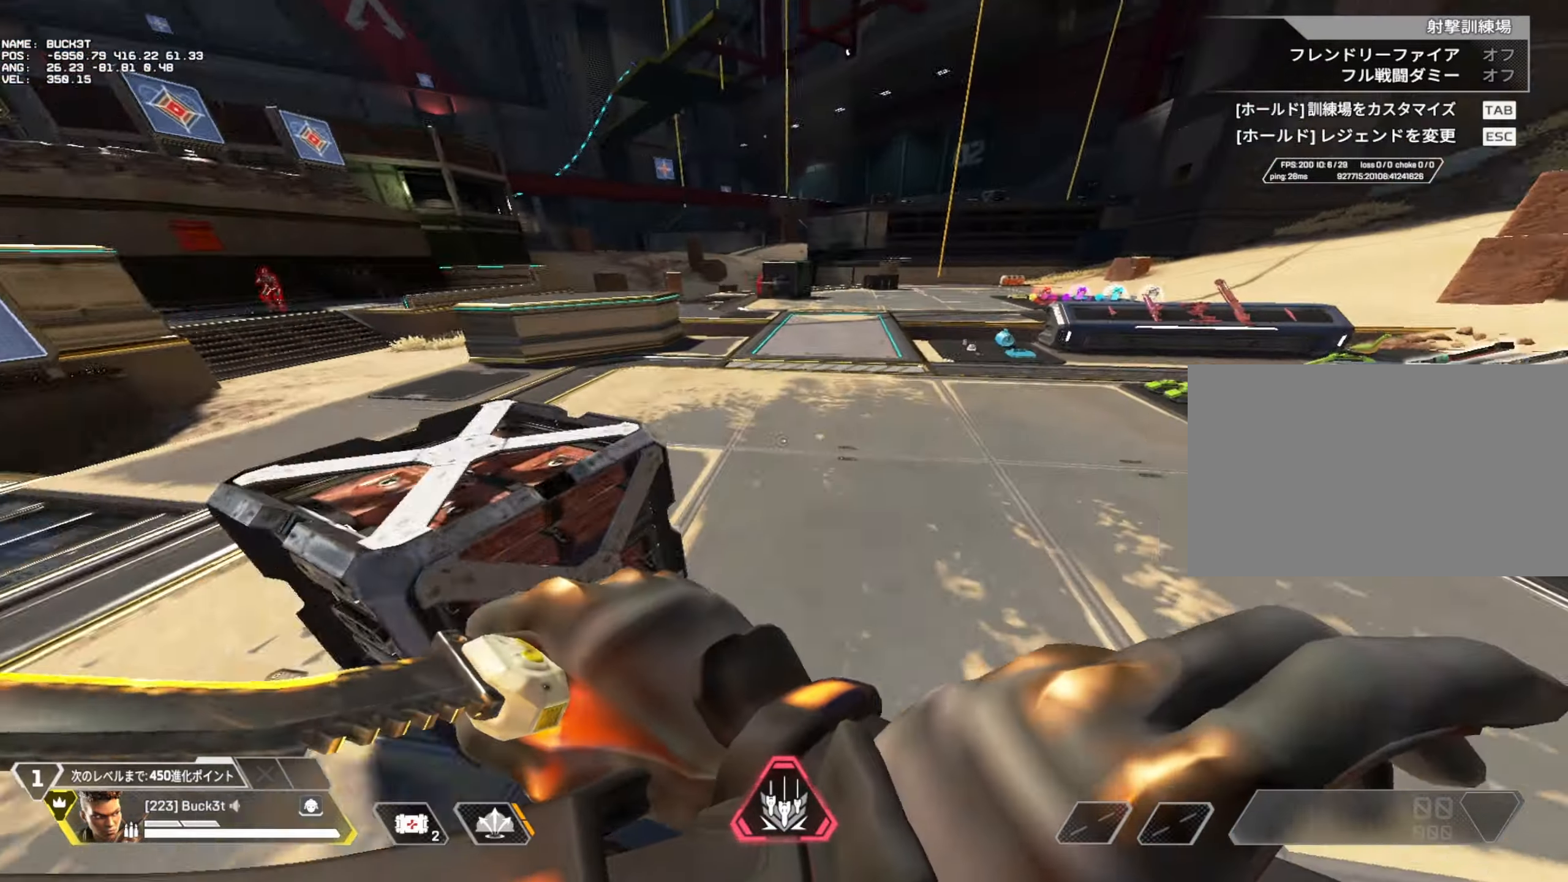
{"keys": ["a", "d", "w"], "mouse": [], "events": [[83, "c", "up"], [400, "w", "down"], [500, "a", "down"]]}
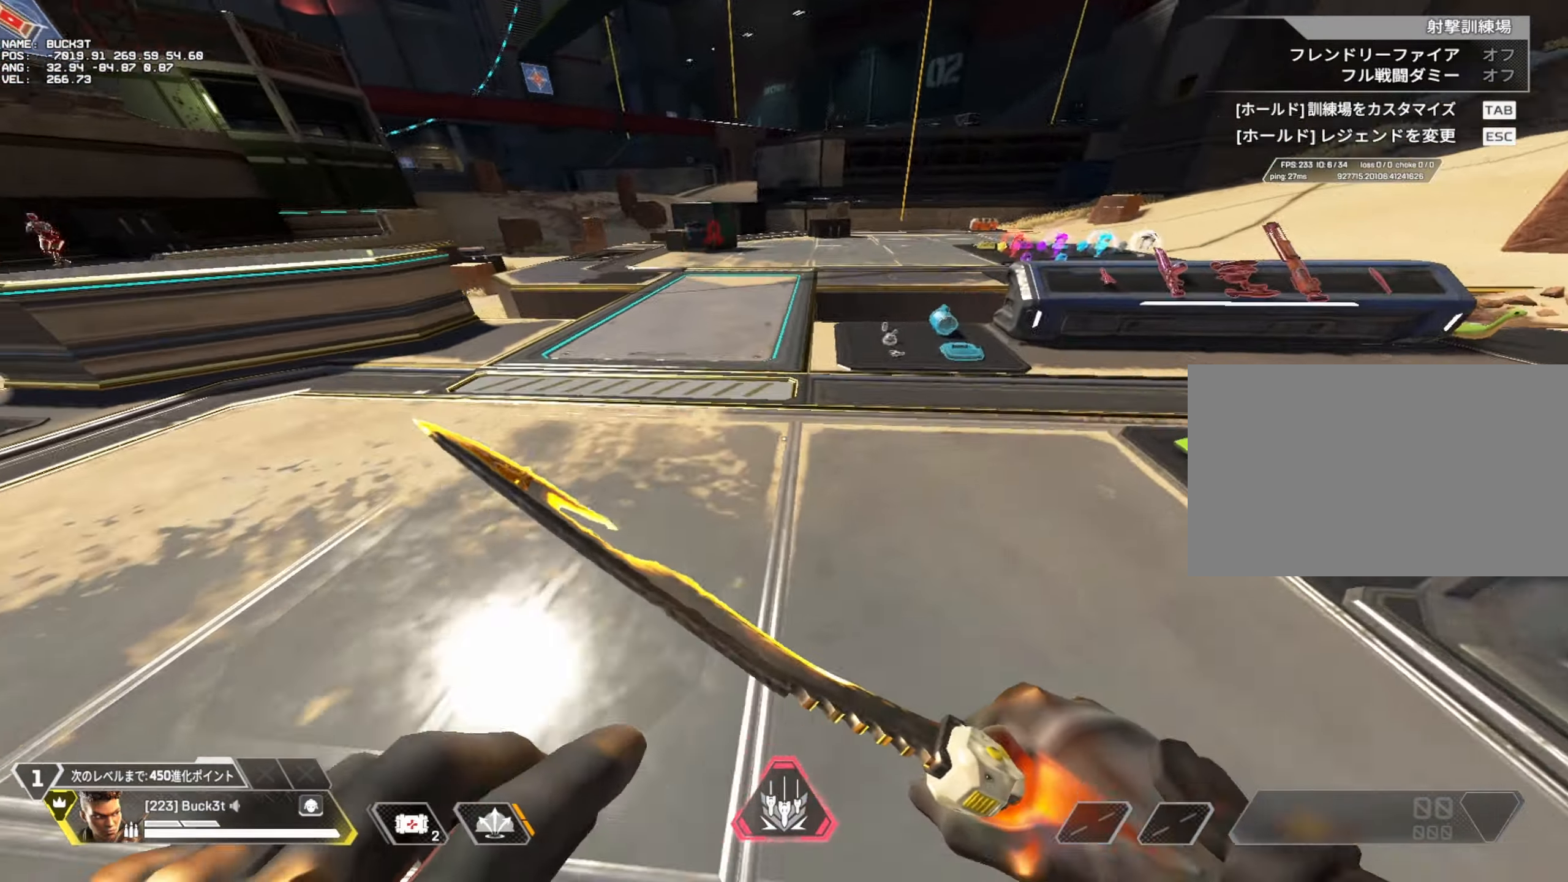
{"keys": [], "mouse": [], "events": [[50, "d", "up"], [50, "w", "up"], [233, "s", "down"], [333, "a", "up"], [383, "s", "up"]]}
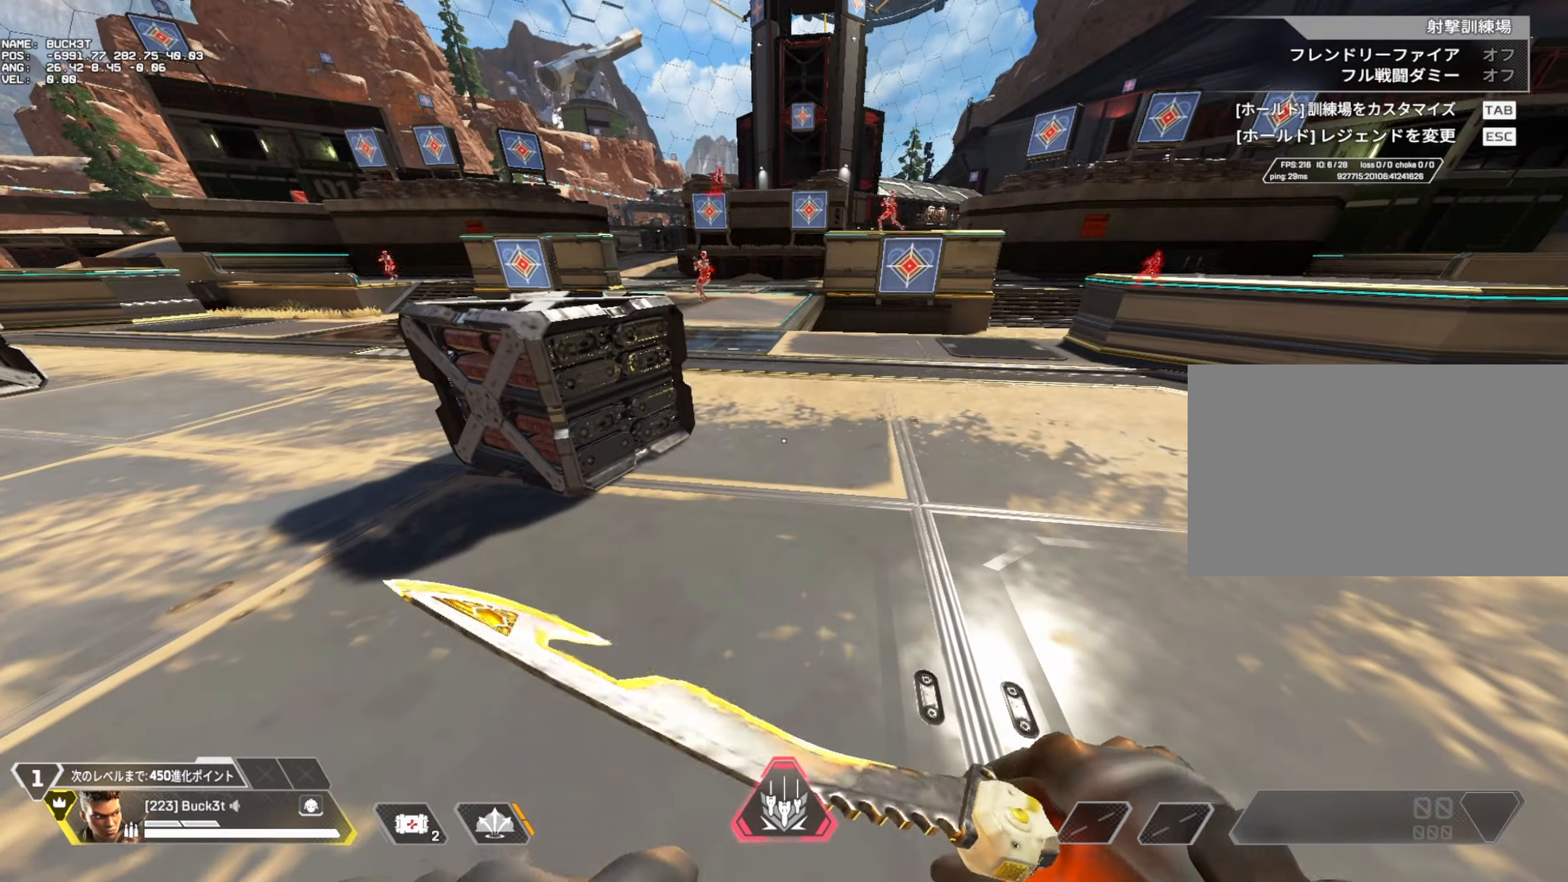
{"keys": ["space"], "mouse": [], "events": [[400, "space", "down"]]}
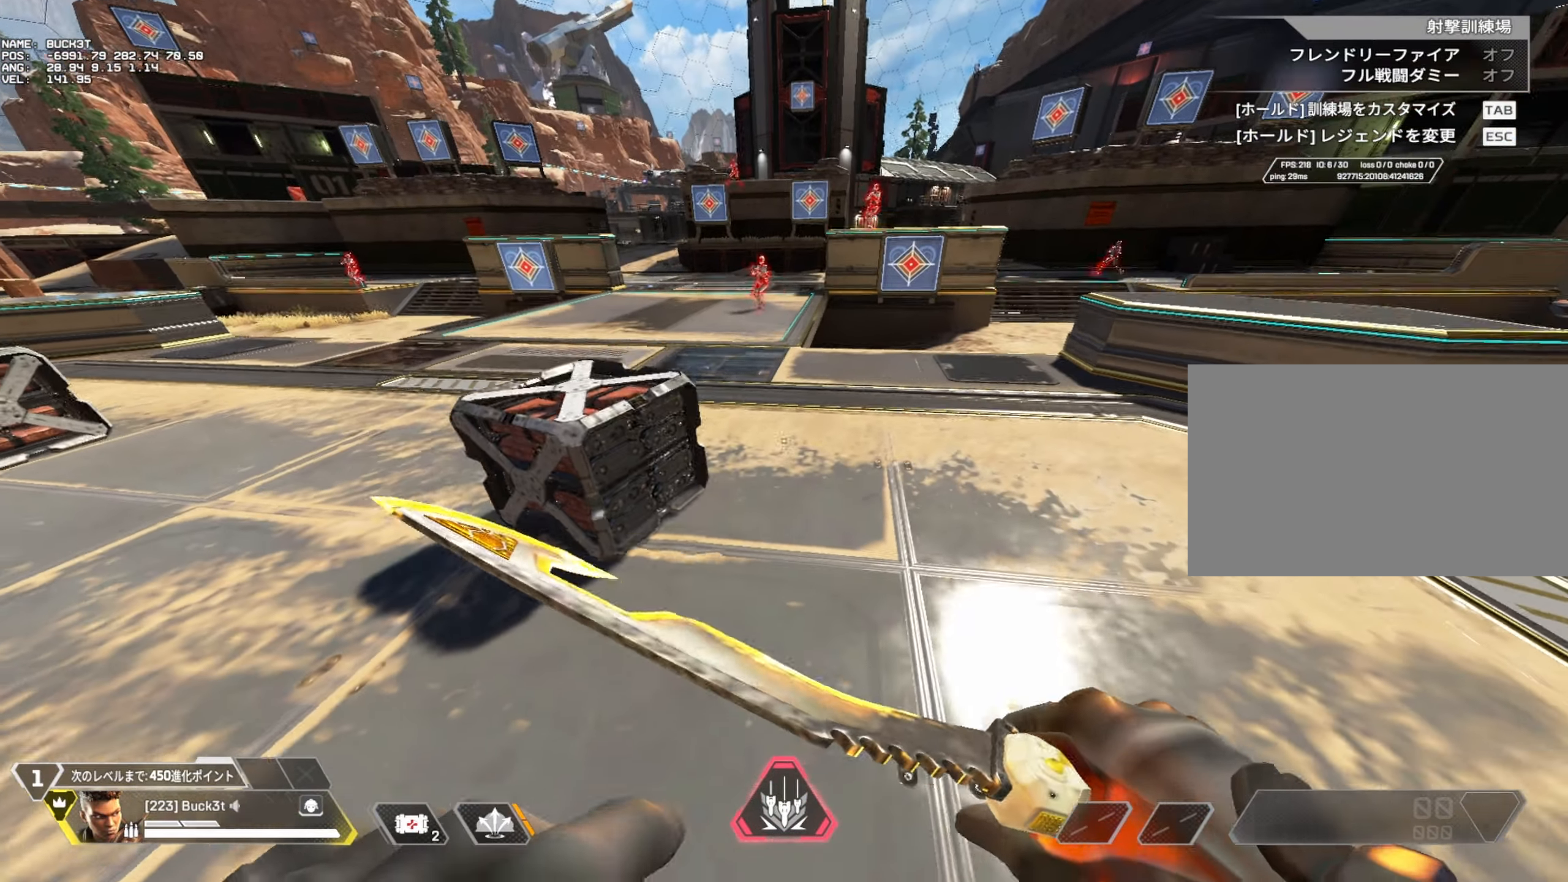
{"keys": [], "mouse": [], "events": [[33, "space", "up"]]}
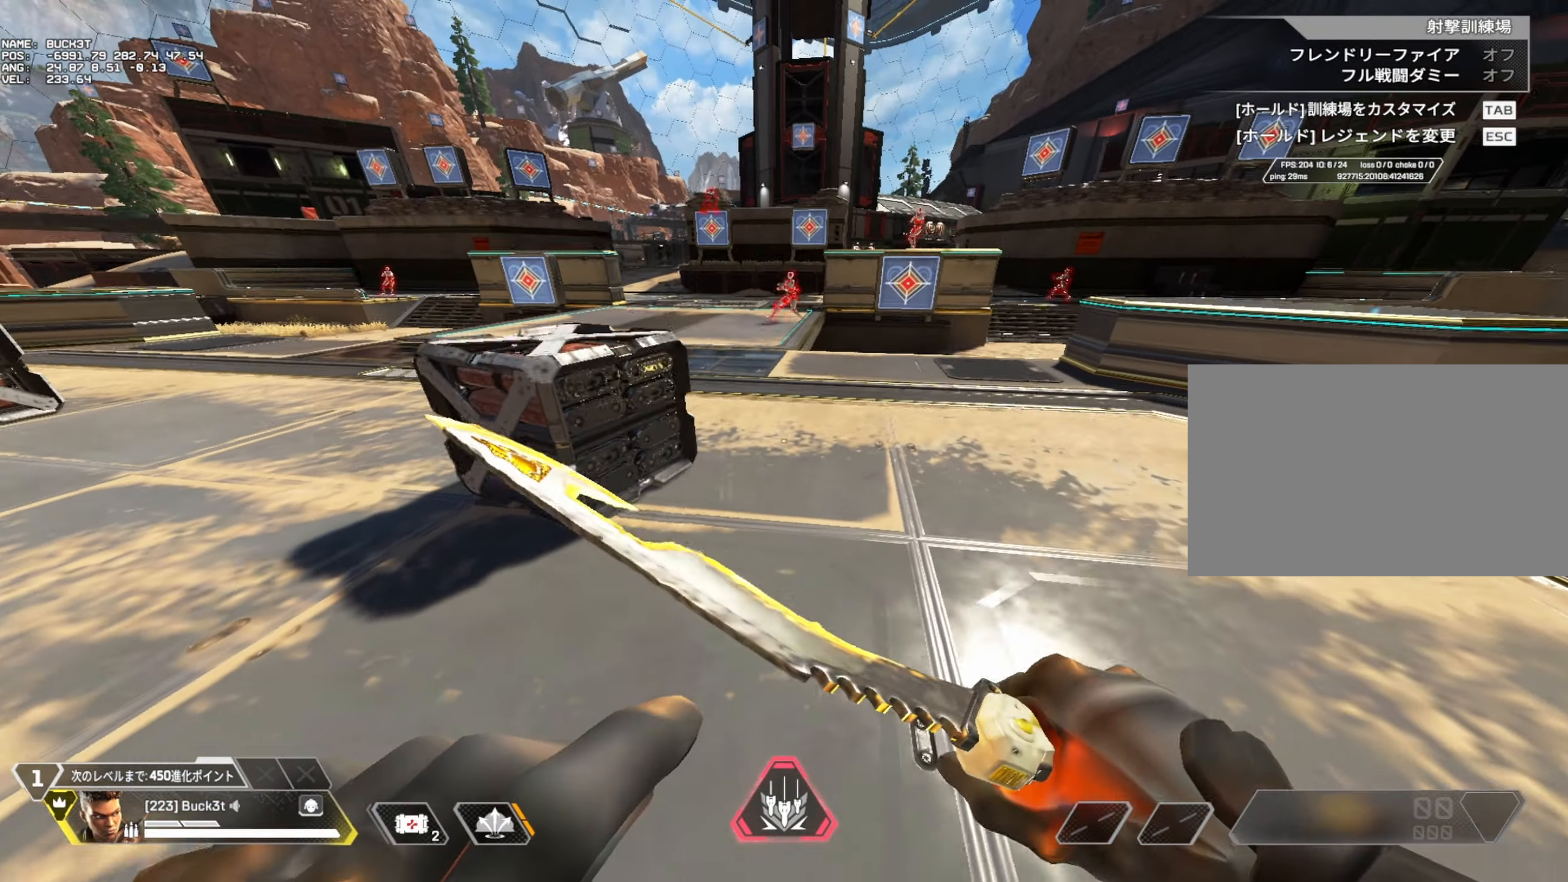
{"keys": ["space"], "mouse": [], "events": [[417, "space", "down"]]}
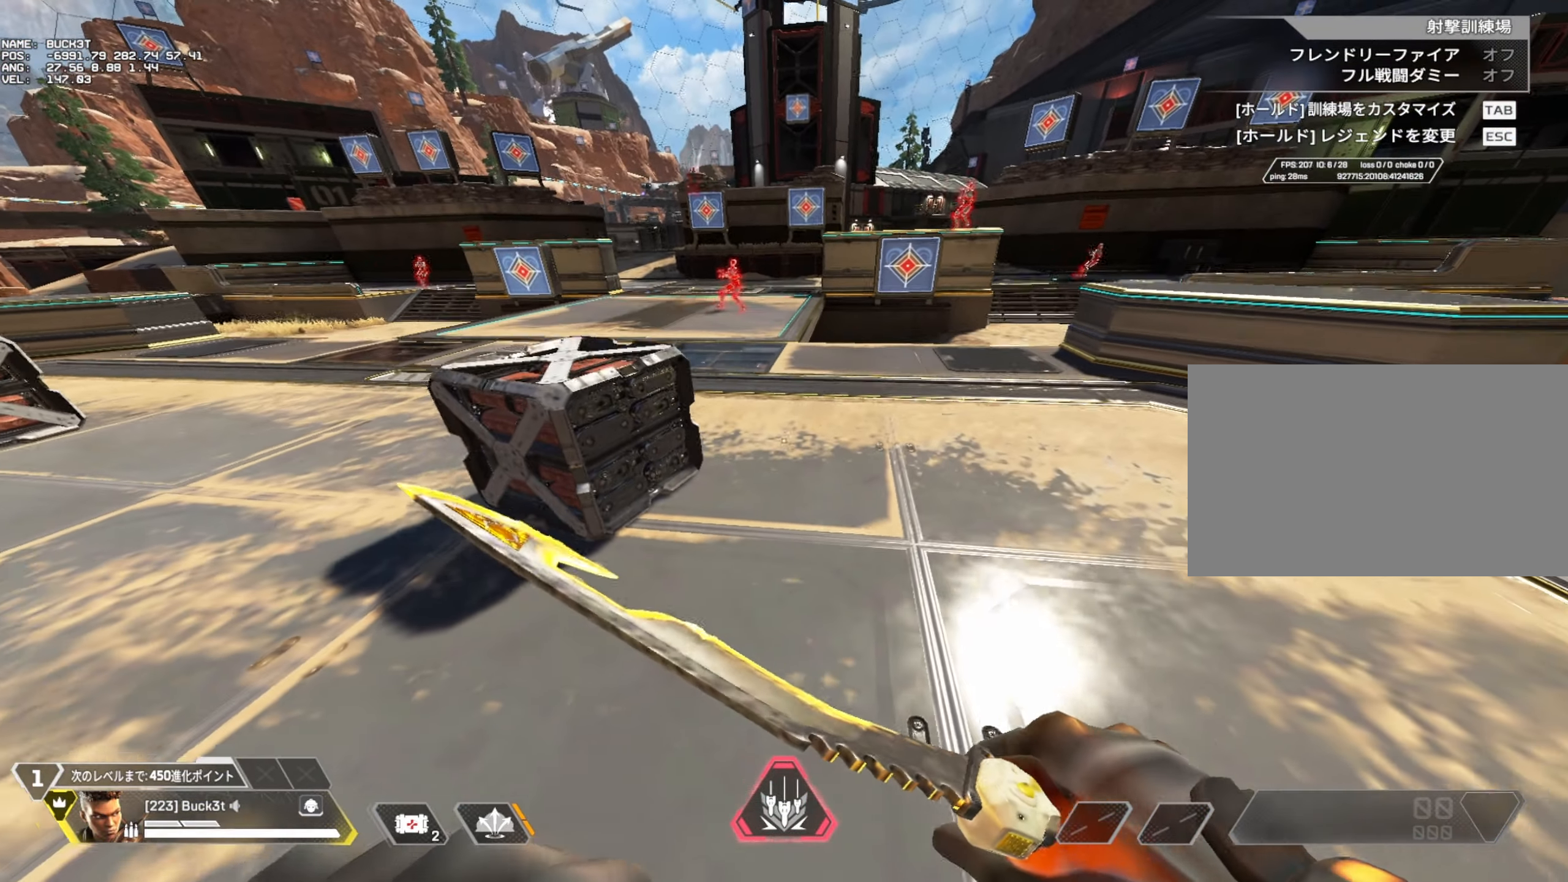
{"keys": [], "mouse": [], "events": [[67, "space", "up"]]}
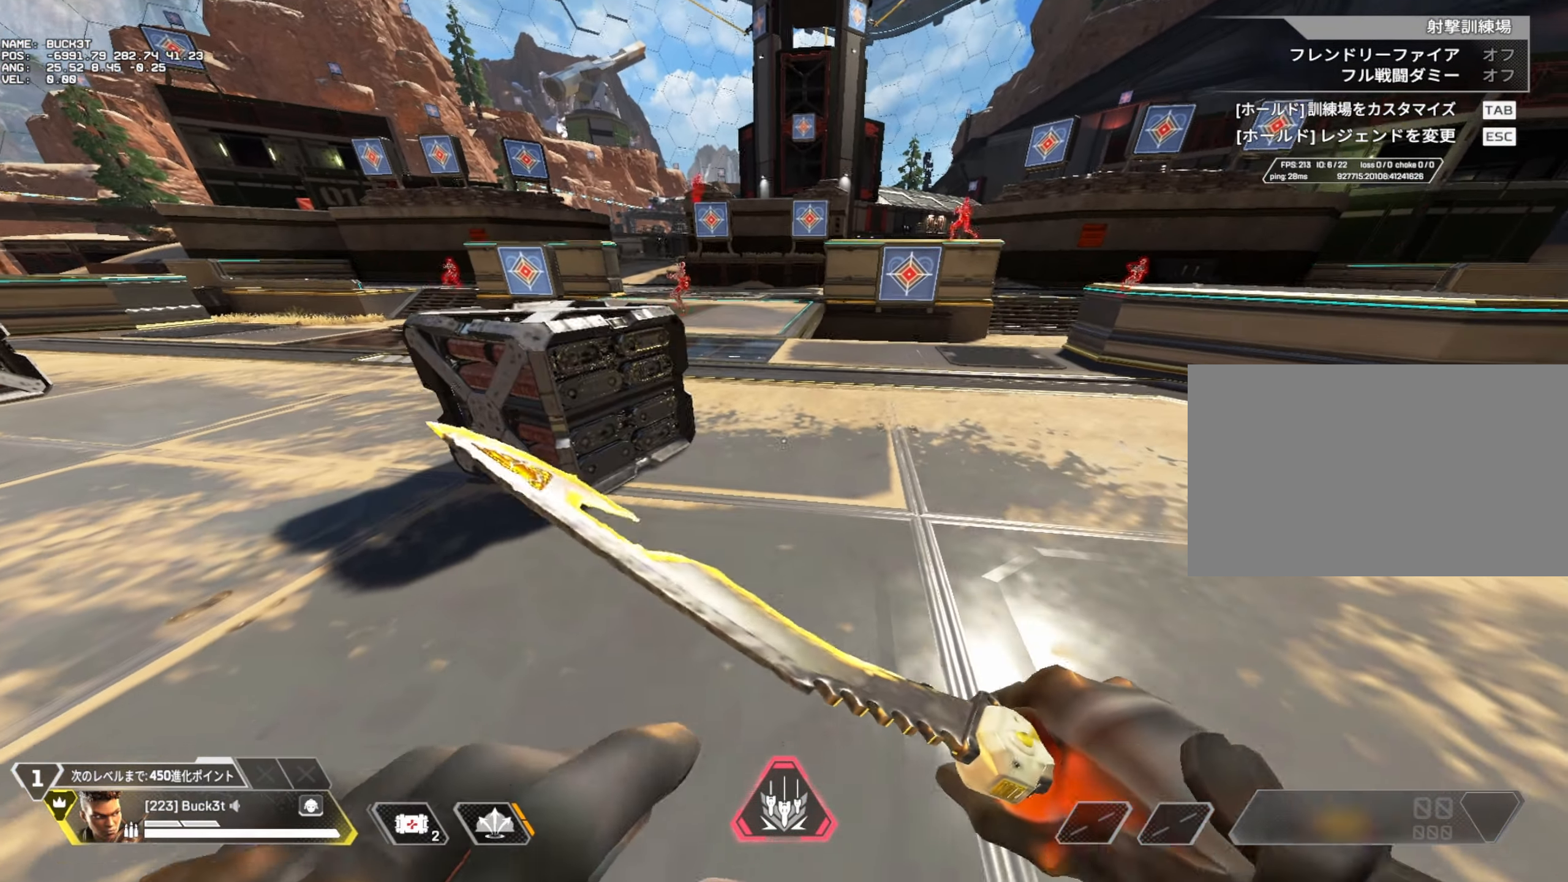
{"keys": ["a"], "mouse": [], "events": [[133, "space", "down"], [217, "a", "down"], [217, "space", "up"]]}
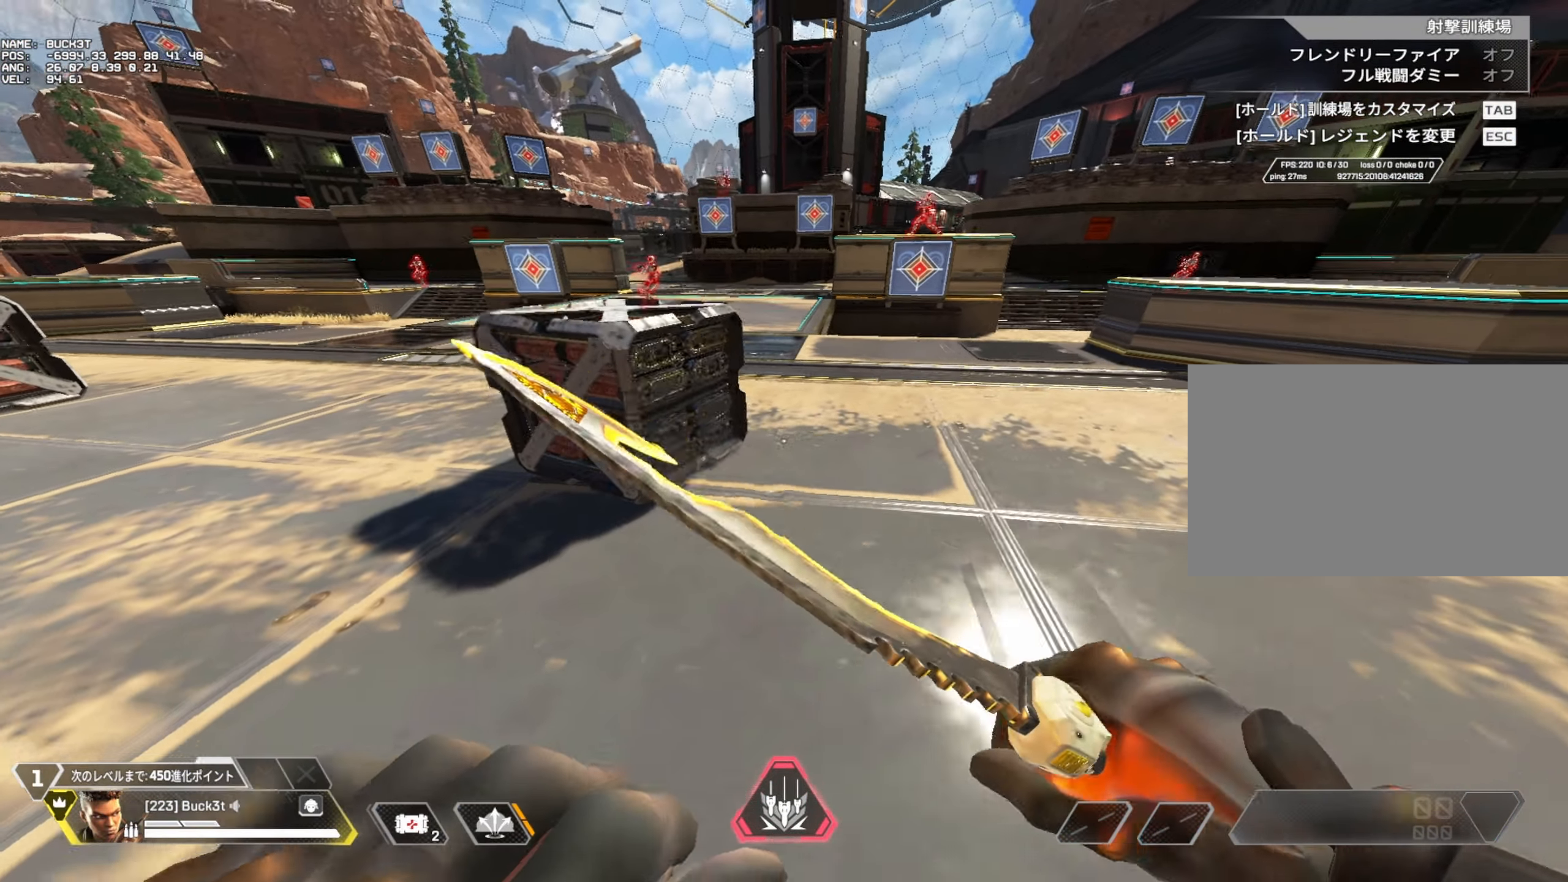
{"keys": ["s", "space"], "mouse": [], "events": [[150, "w", "down"], [233, "a", "up"], [233, "space", "down"], [283, "d", "down"], [283, "space", "up"], [283, "w", "up"], [417, "space", "down"], [467, "d", "up"], [467, "s", "down"]]}
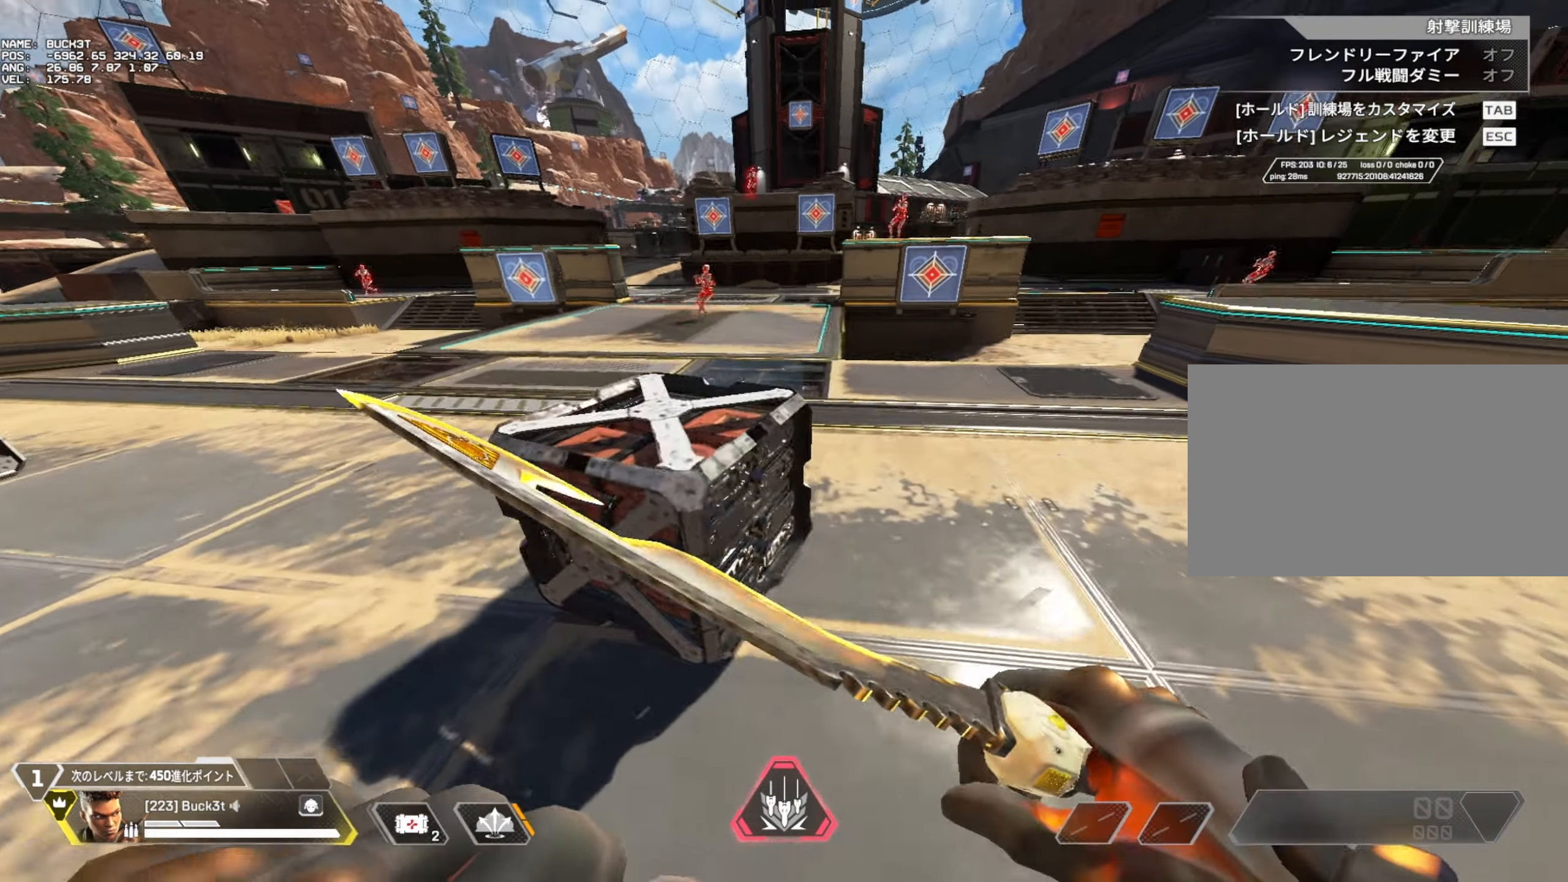
{"keys": ["a", "space"], "mouse": [], "events": [[17, "space", "up"], [117, "space", "down"], [150, "a", "down"], [150, "s", "up"], [200, "space", "up"], [433, "space", "down"]]}
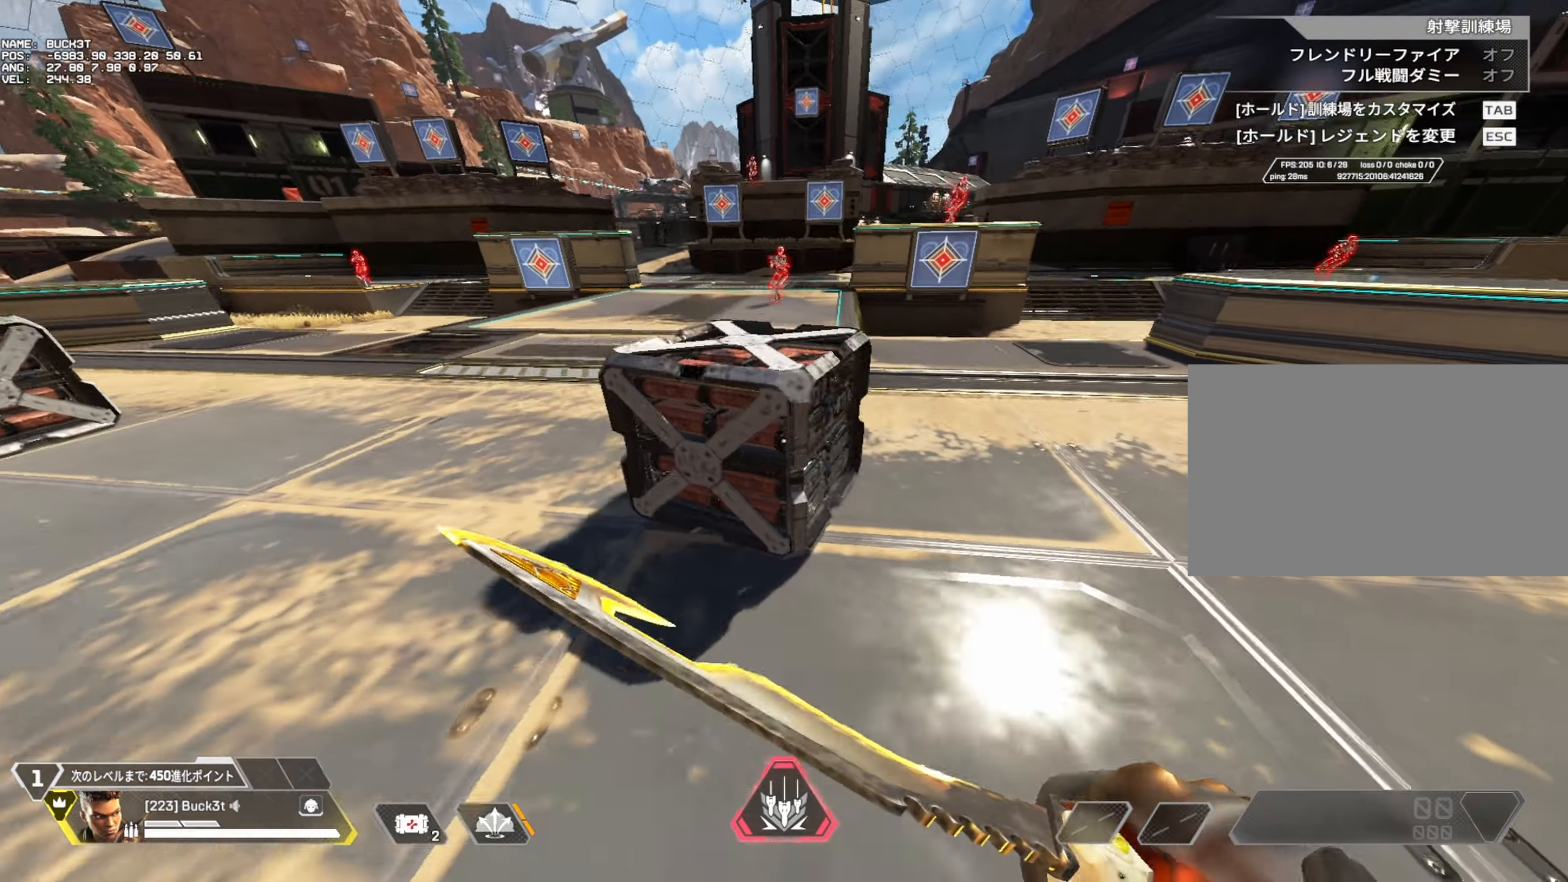
{"keys": [], "mouse": [], "events": [[33, "space", "up"], [267, "a", "up"], [267, "space", "down"], [317, "space", "up"]]}
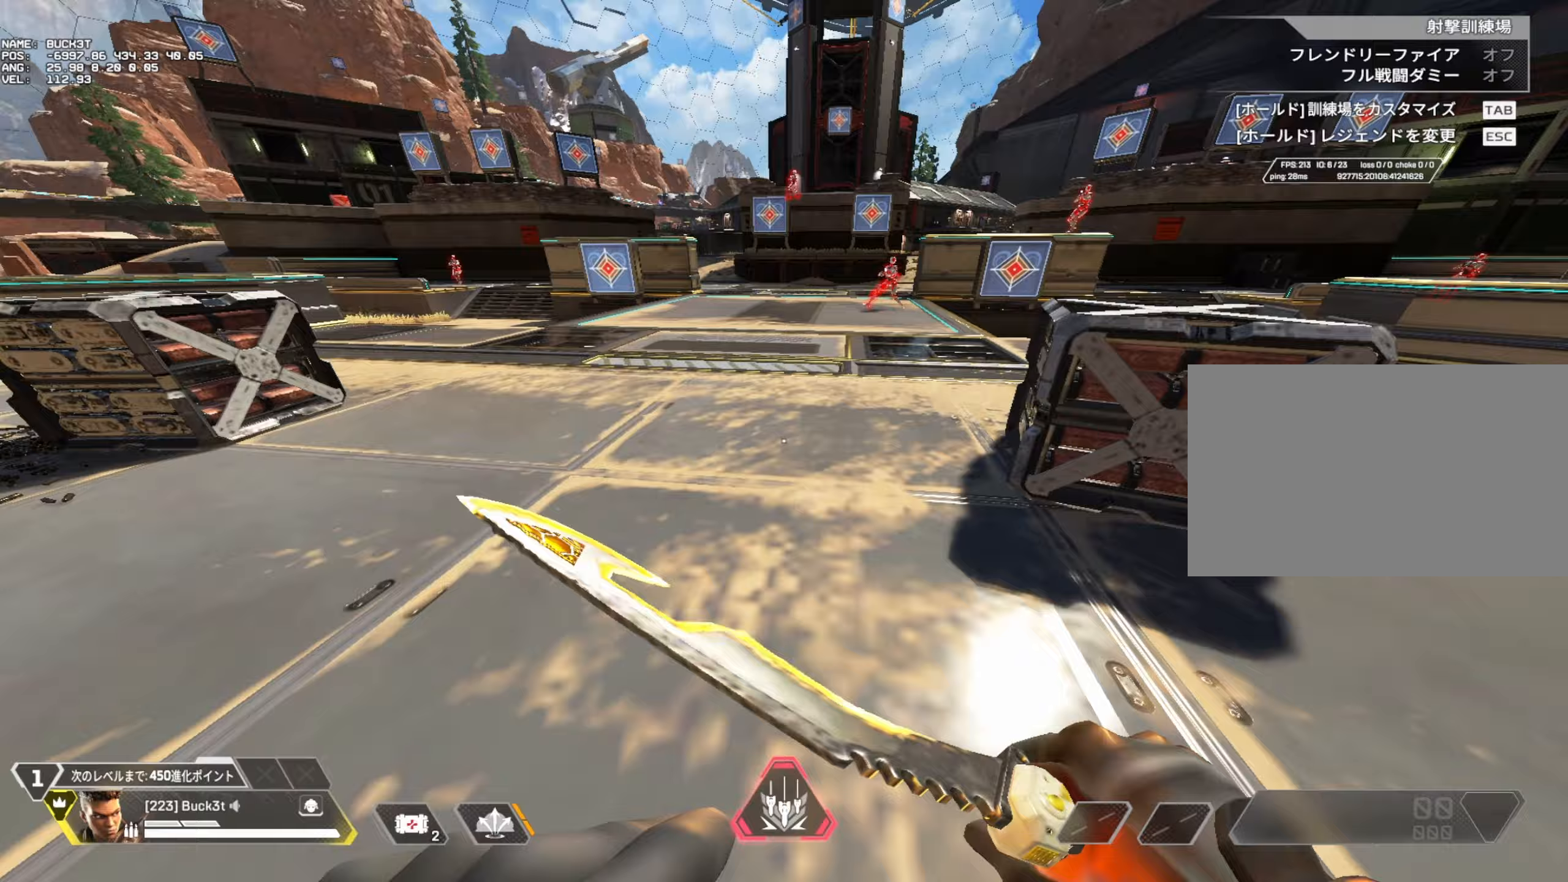
{"keys": [], "mouse": [], "events": []}
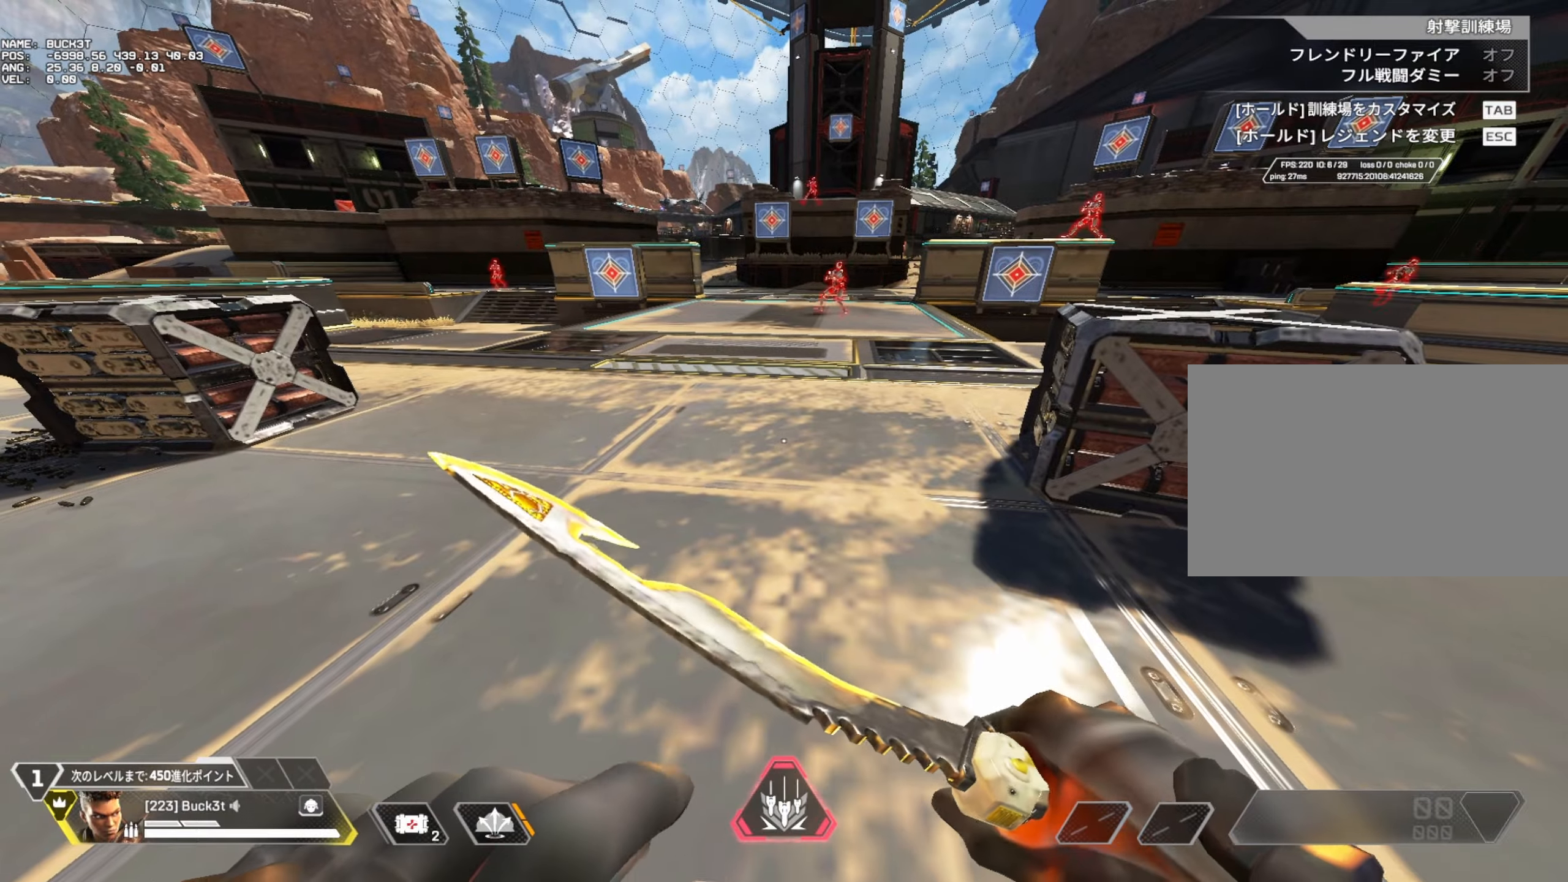
{"keys": [], "mouse": [], "events": [[117, "c", "down"], [117, "space", "down"], [167, "c", "up"], [300, "space", "up"]]}
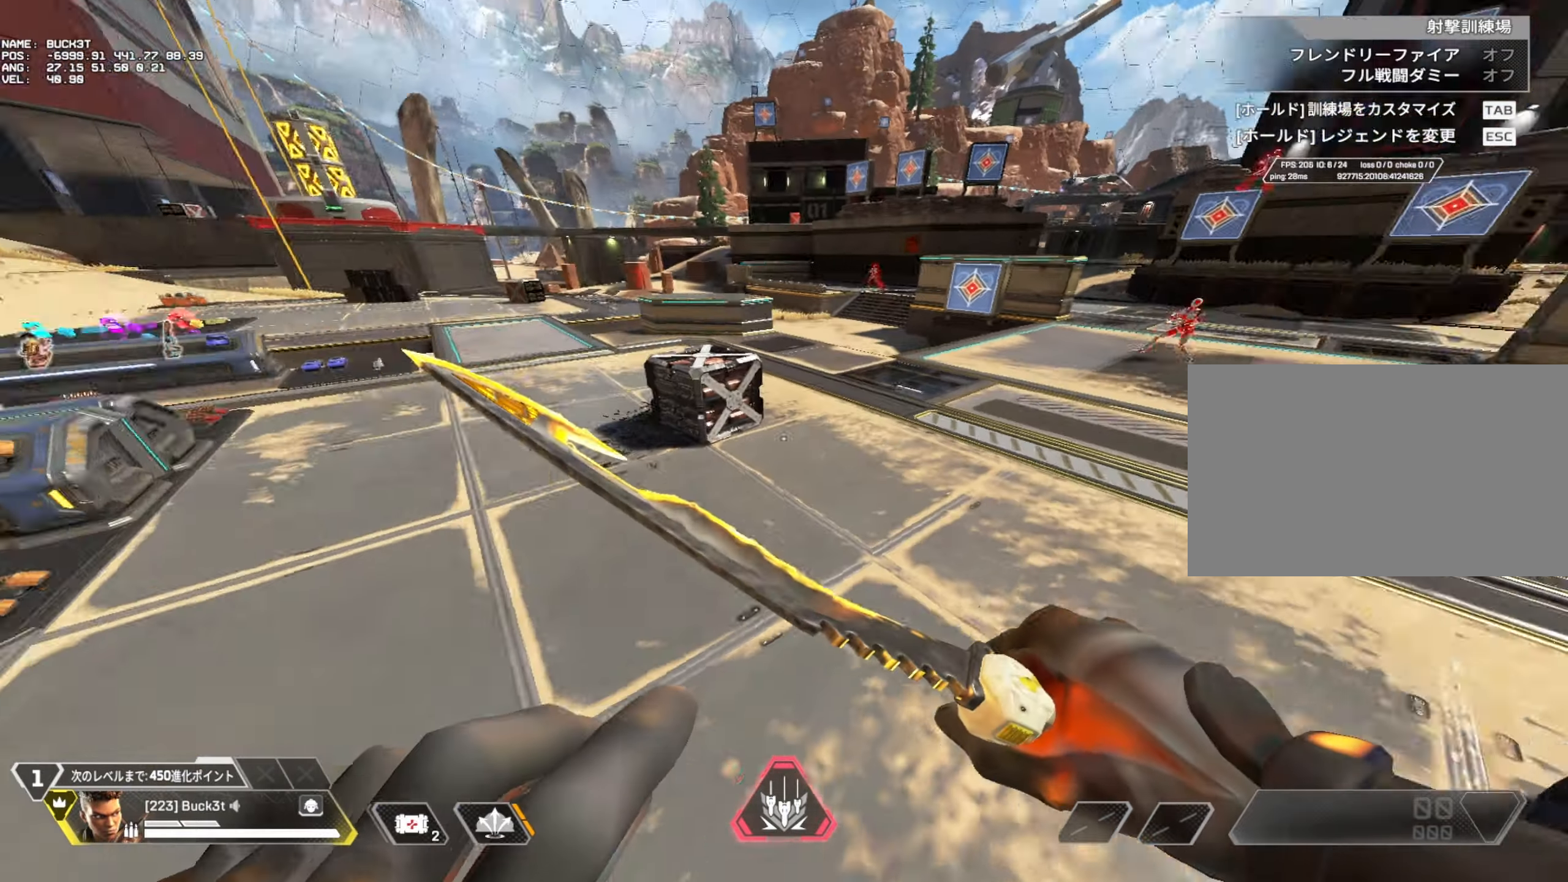
{"keys": ["a", "w"], "mouse": [], "events": [[217, "a", "down"], [500, "w", "down"]]}
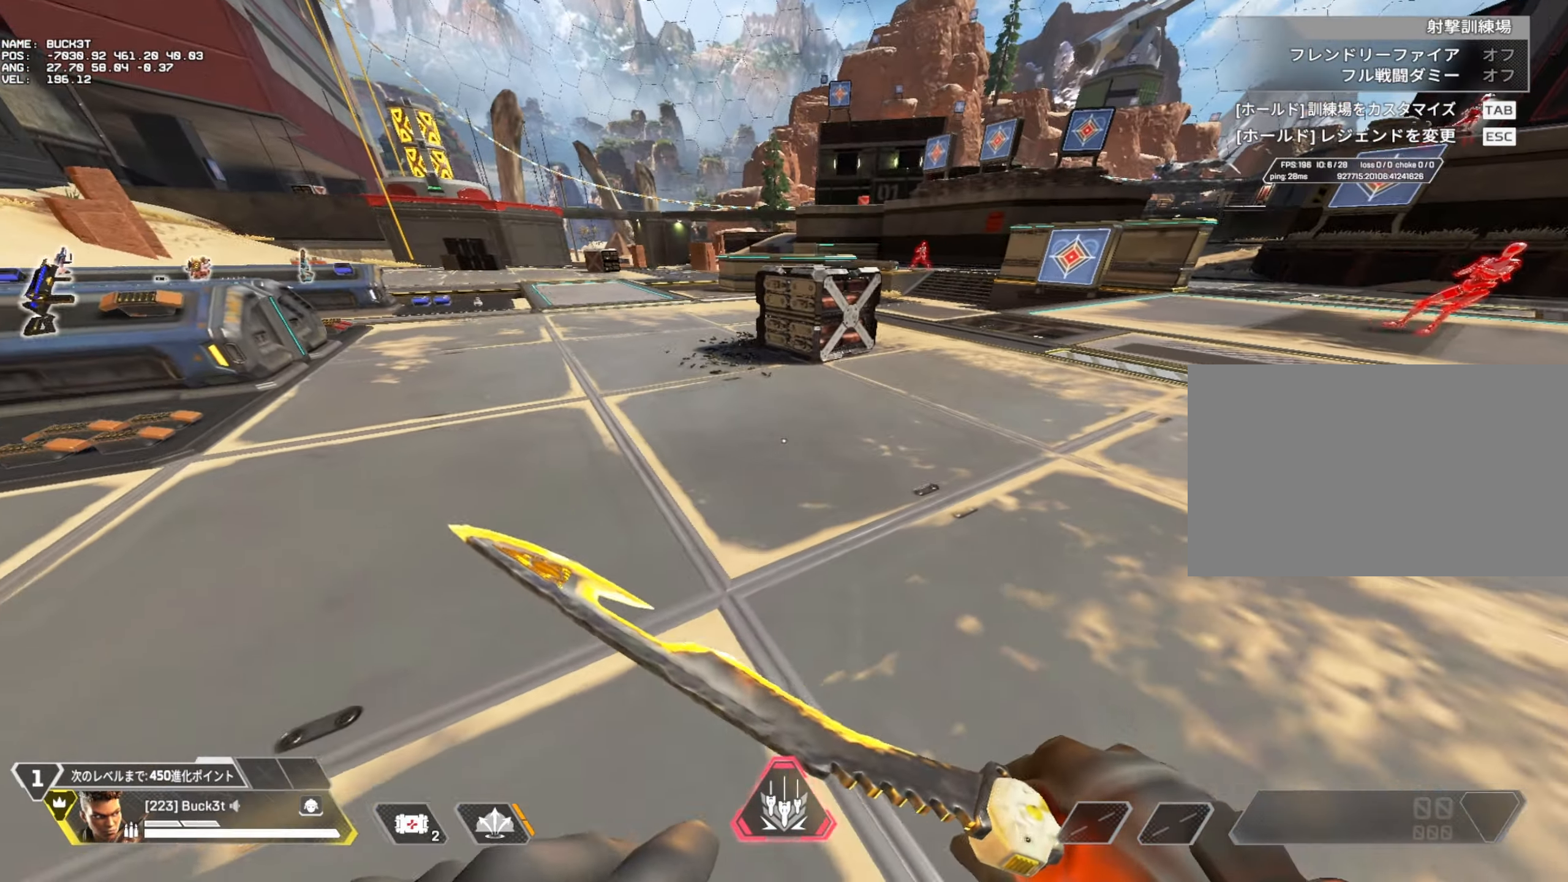
{"keys": ["a"], "mouse": [], "events": [[100, "a", "up"], [100, "d", "down"], [150, "w", "up"], [283, "s", "down"], [333, "d", "up"], [383, "a", "down"], [417, "s", "up"]]}